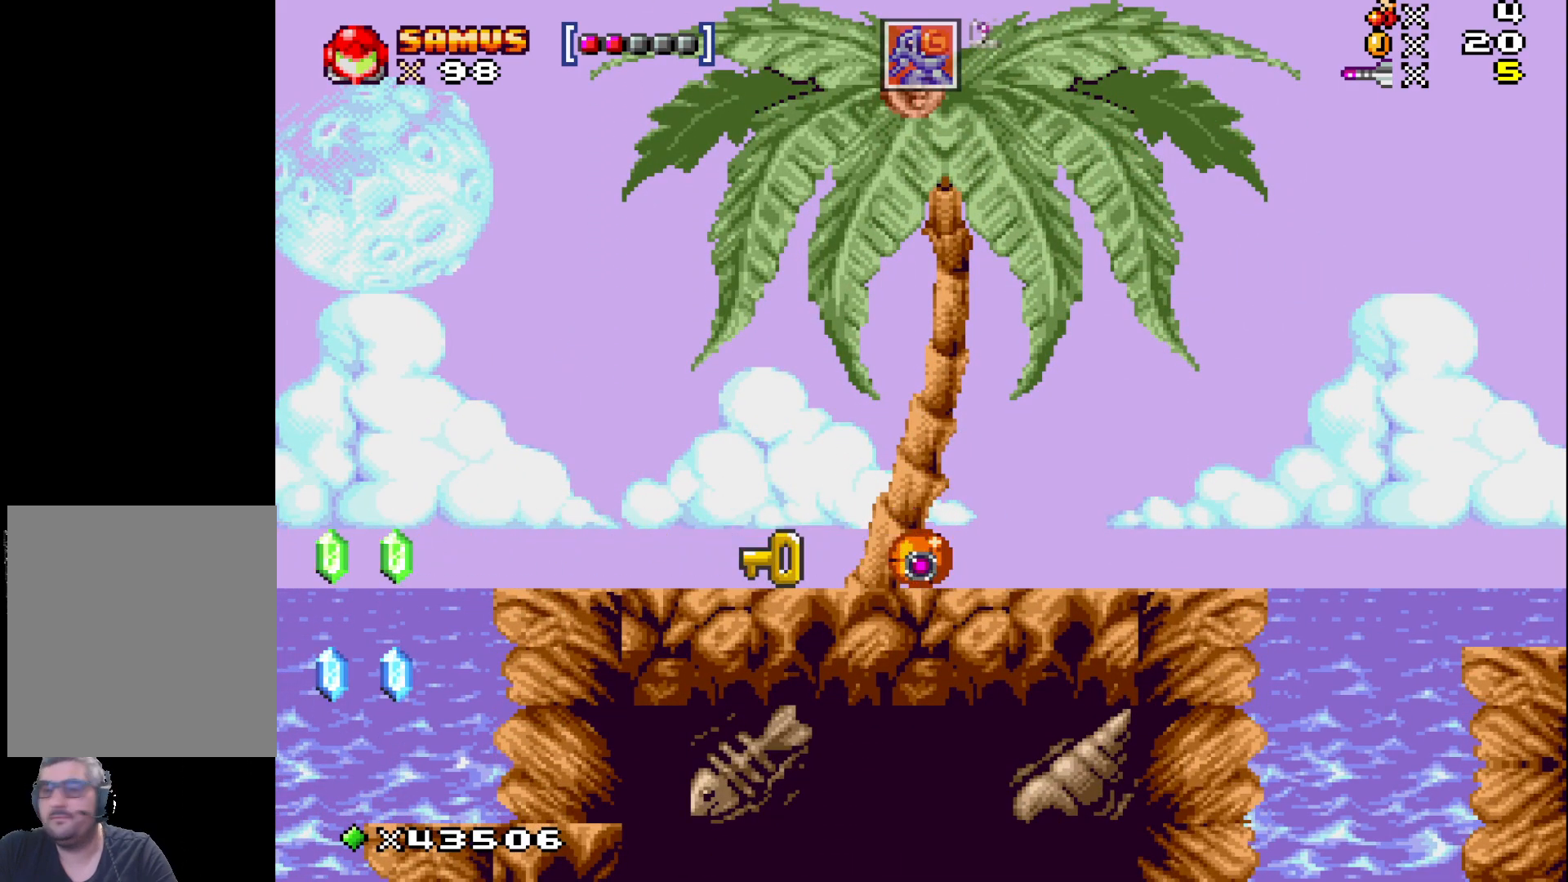
Gameplay with a controller (Xbox layout); each line is a JSON object with the inputs held at the frame after it. "events" lists button and stick changes between this image and that frame as [ms after this image, input, new state], when the widget could be followed in between. Not read: L3 R3 left_stick right_stick.
{"buttons": ["X"], "events": [[400, "X", "down"]]}
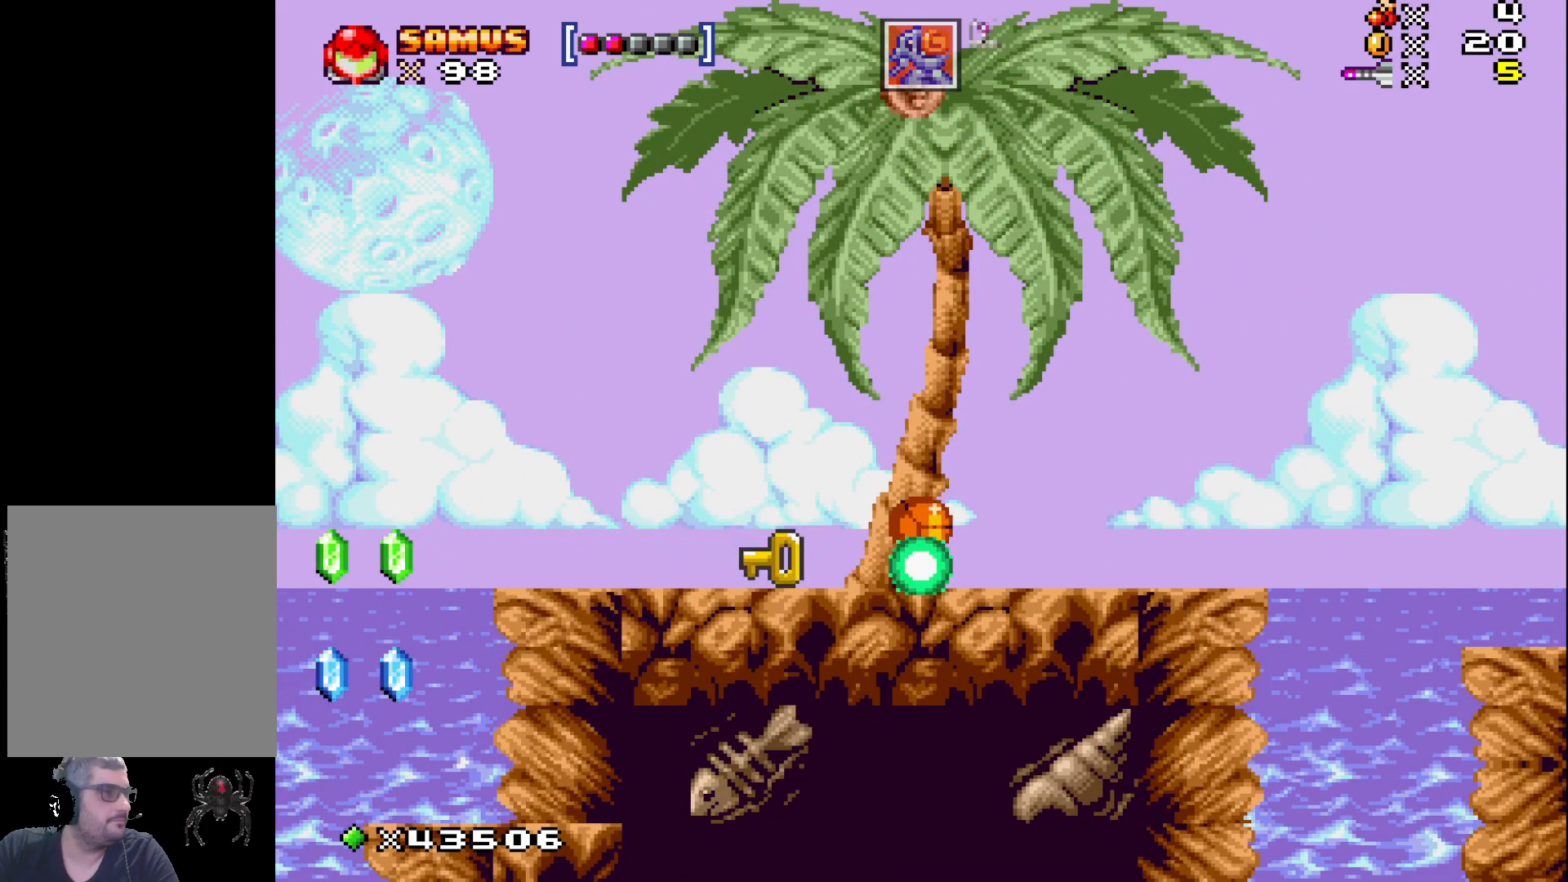
{"buttons": [], "events": [[33, "X", "up"], [317, "X", "down"], [417, "X", "up"]]}
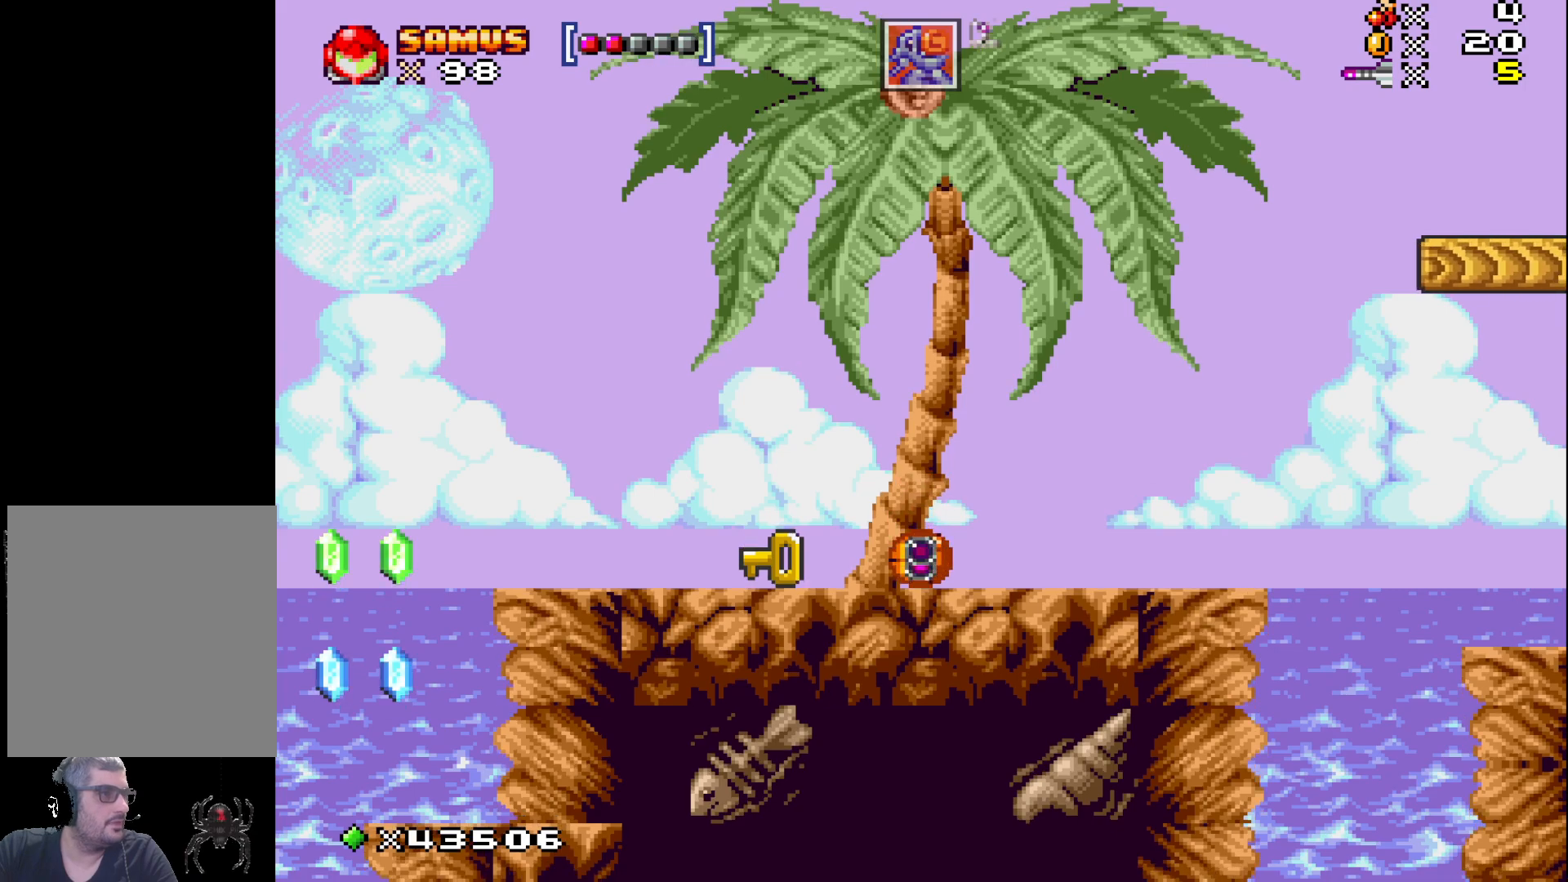
{"buttons": [], "events": [[167, "X", "down"], [300, "X", "up"]]}
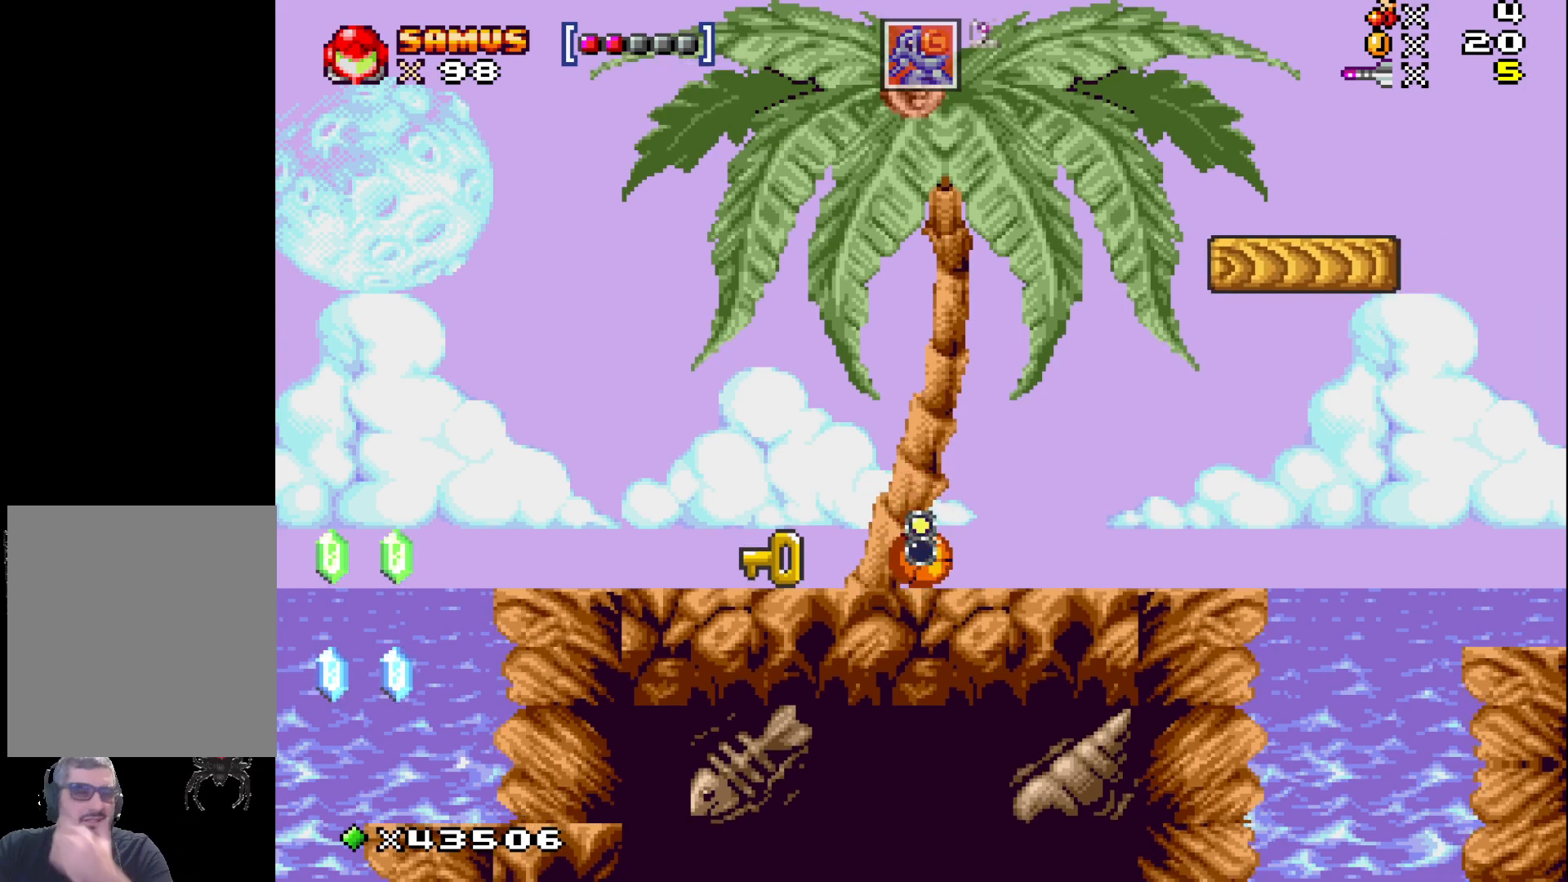
{"buttons": ["X"], "events": [[17, "X", "down"], [150, "X", "up"], [383, "X", "down"]]}
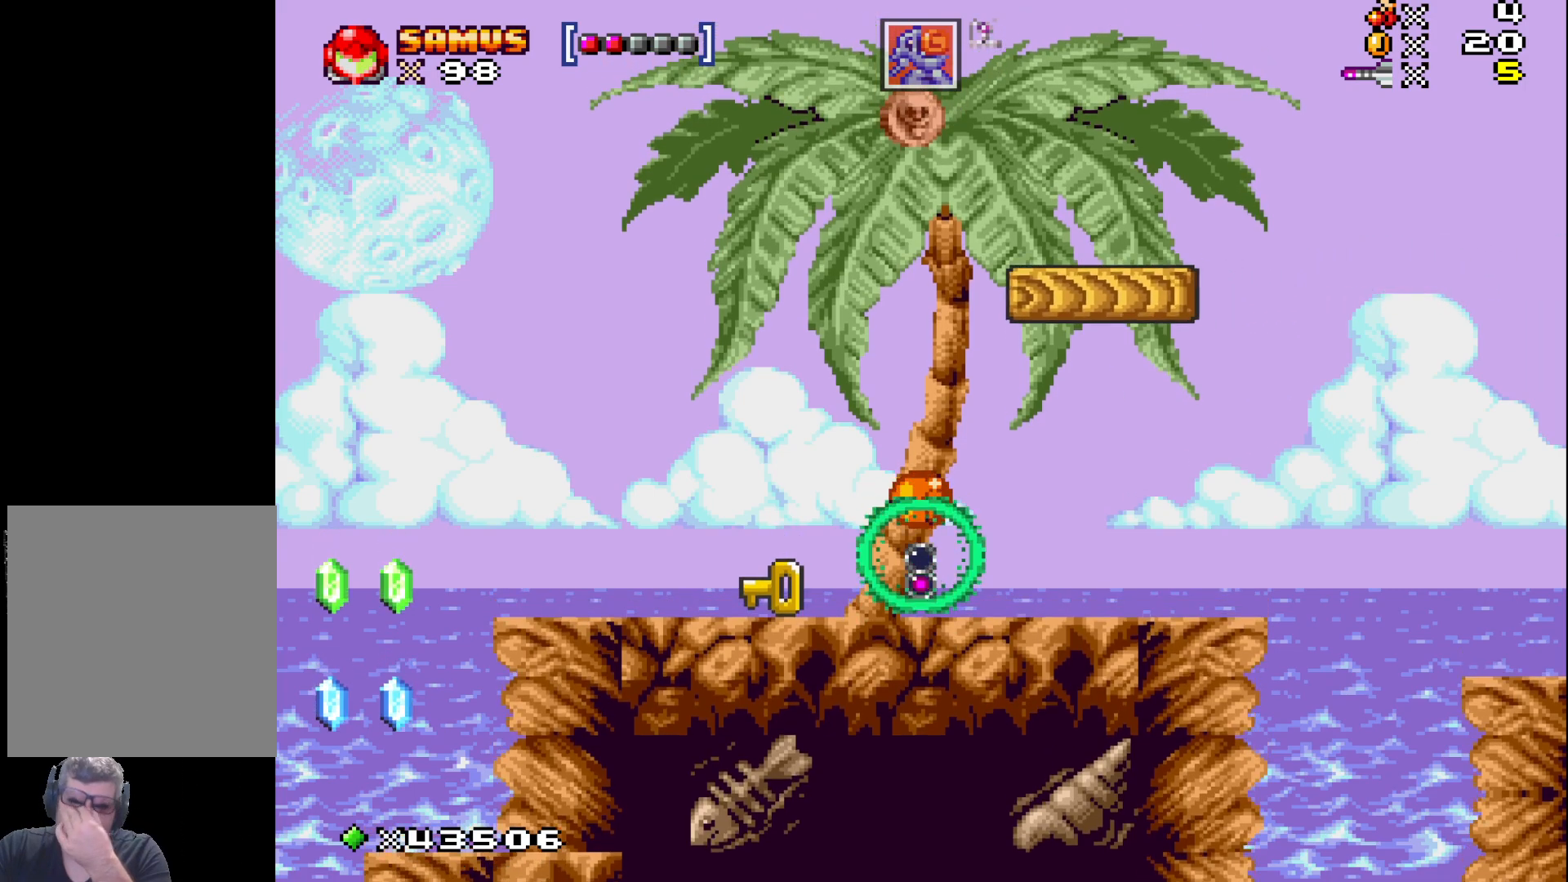
{"buttons": [], "events": [[17, "X", "up"], [217, "X", "down"], [350, "X", "up"]]}
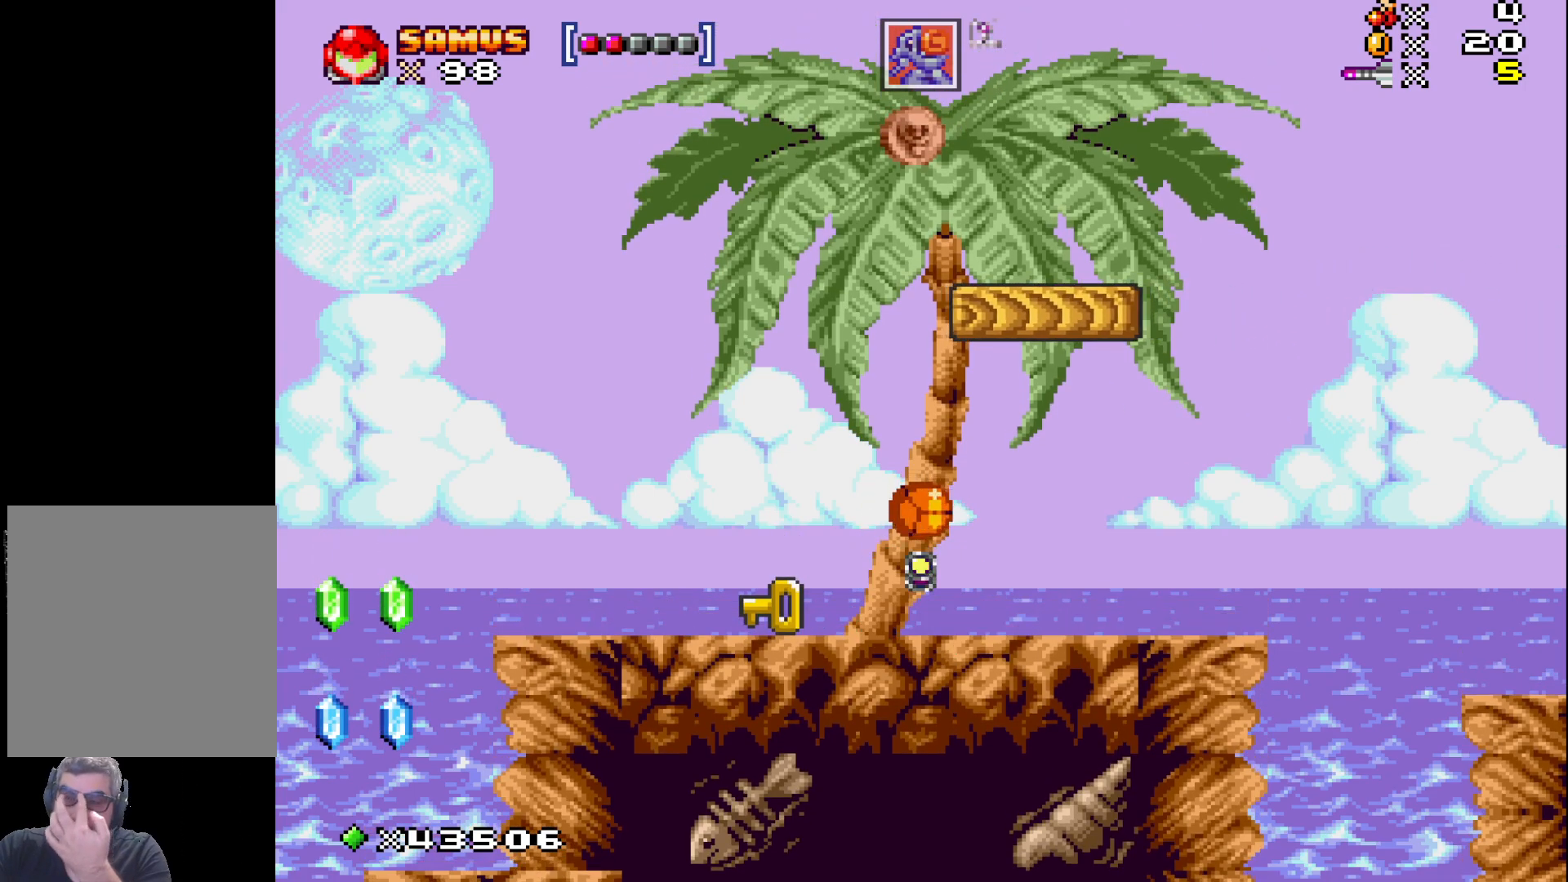
{"buttons": [], "events": [[17, "X", "down"], [183, "X", "up"], [350, "X", "down"], [500, "X", "up"]]}
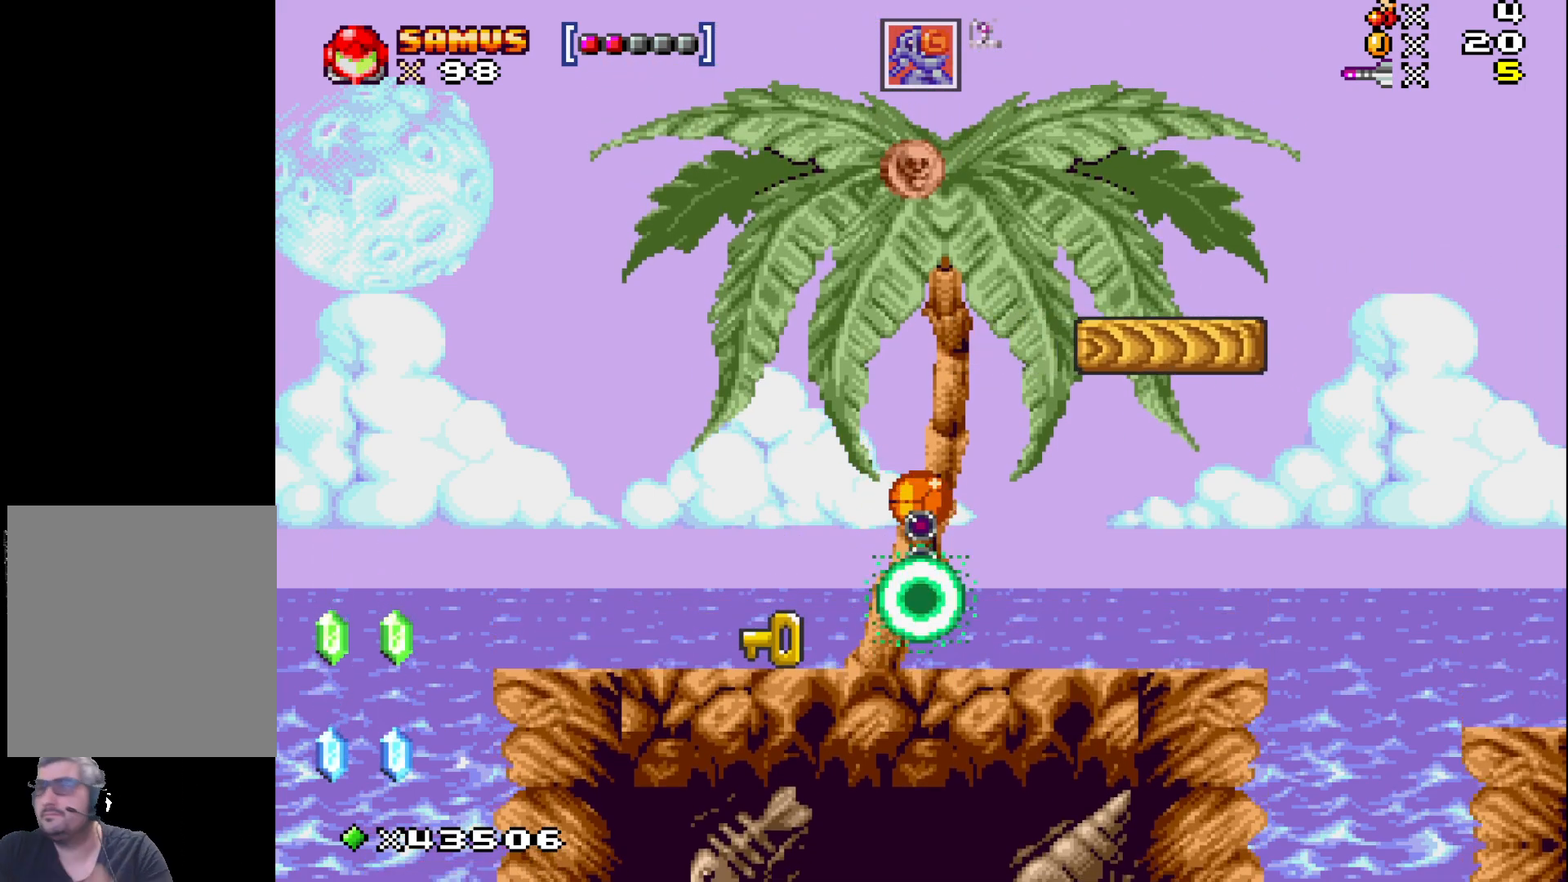
{"buttons": ["X"], "events": [[200, "X", "down"], [300, "X", "up"], [500, "X", "down"]]}
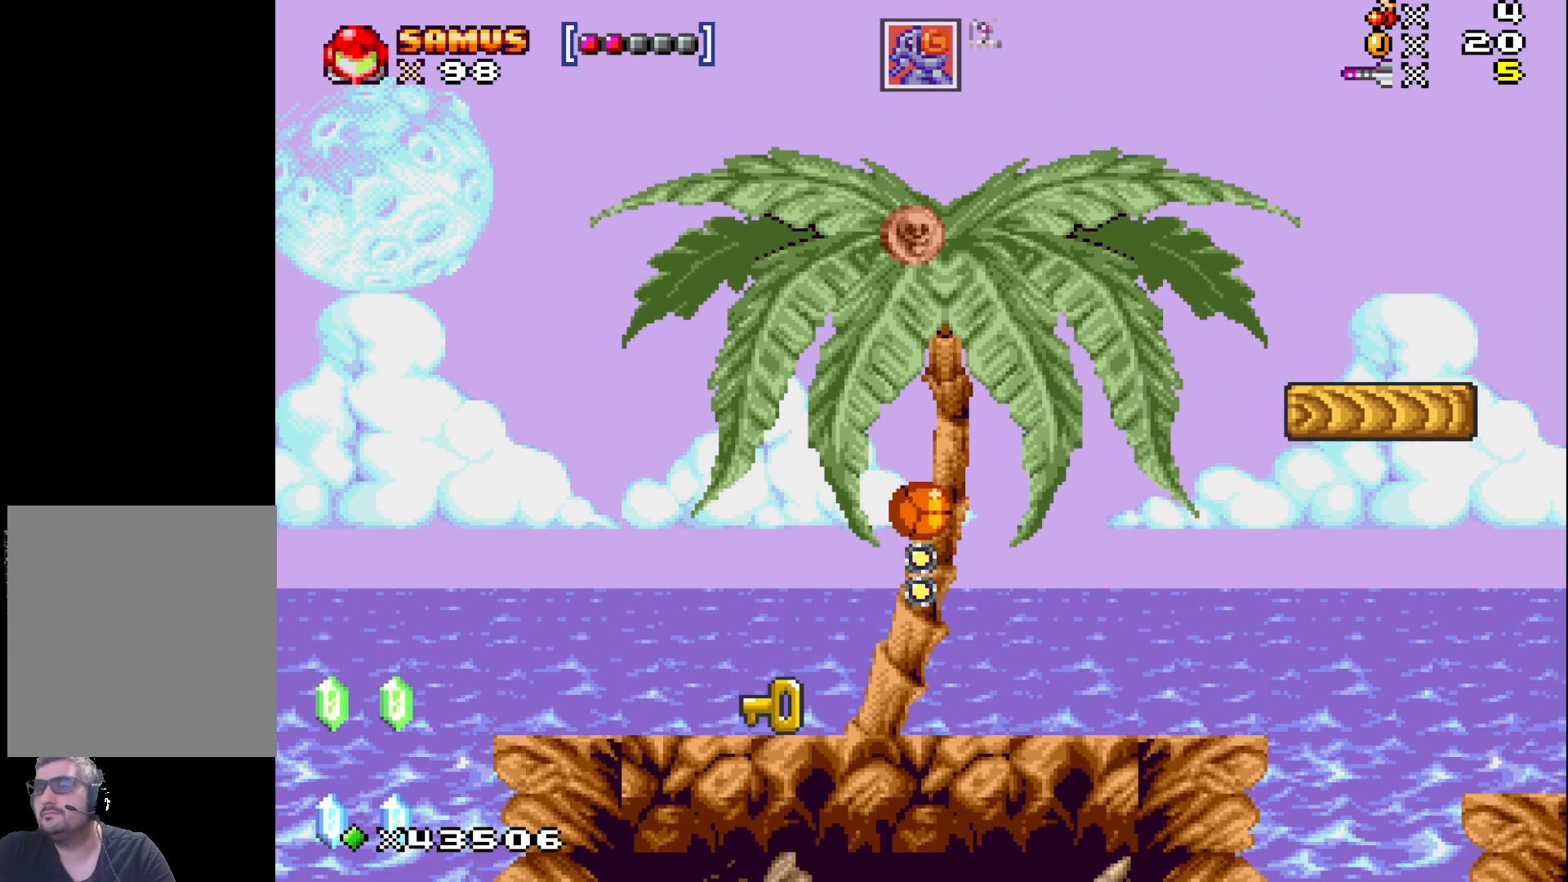
{"buttons": ["X"], "events": [[150, "X", "up"], [350, "X", "down"]]}
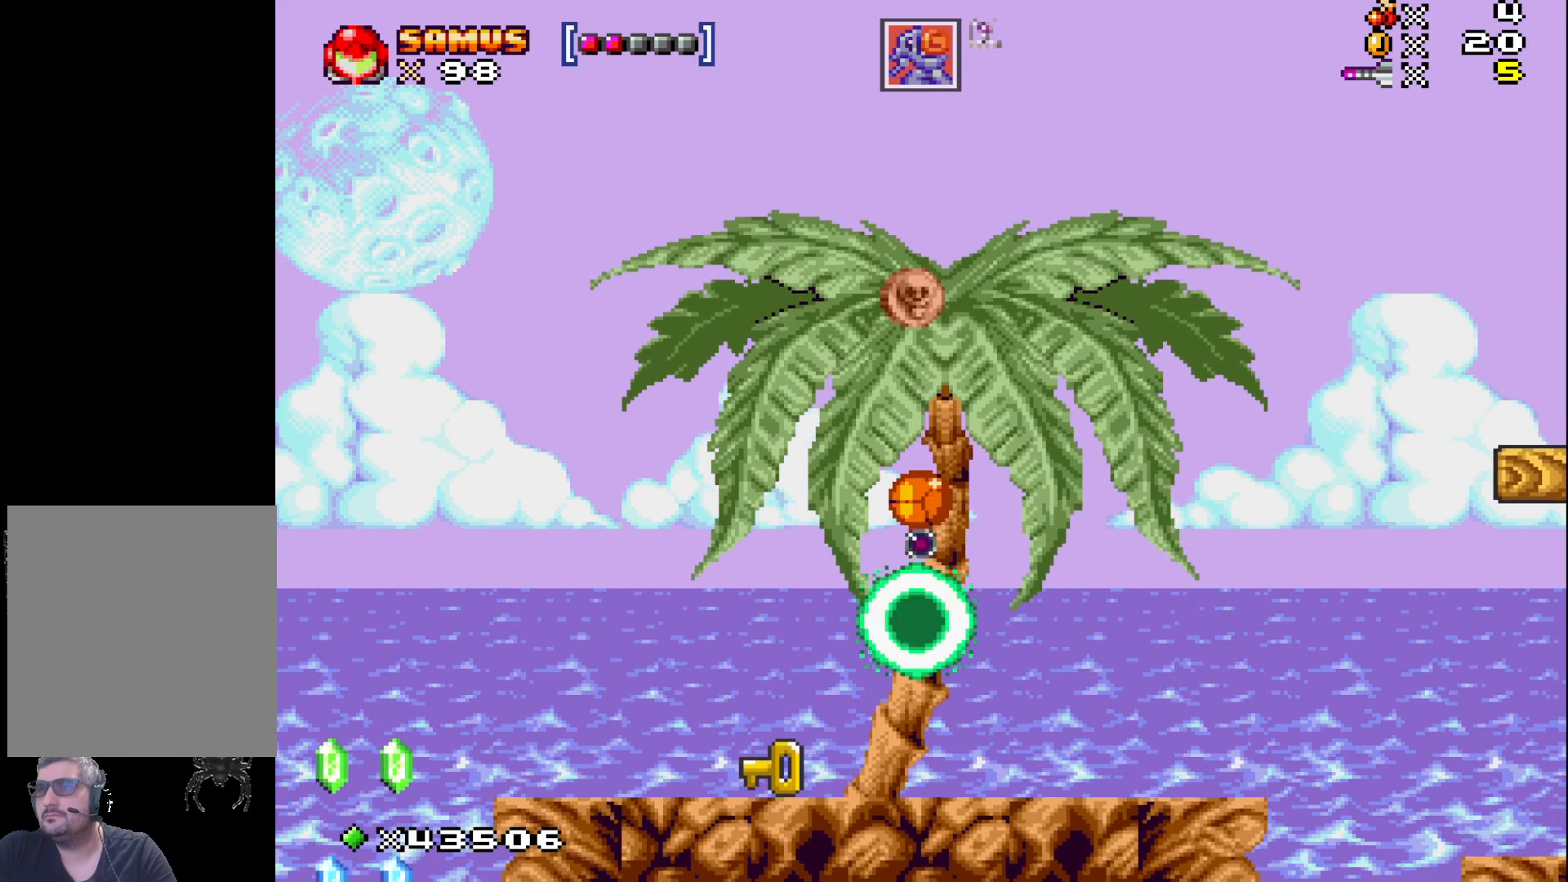
{"buttons": [], "events": [[17, "X", "up"], [183, "X", "down"], [333, "X", "up"]]}
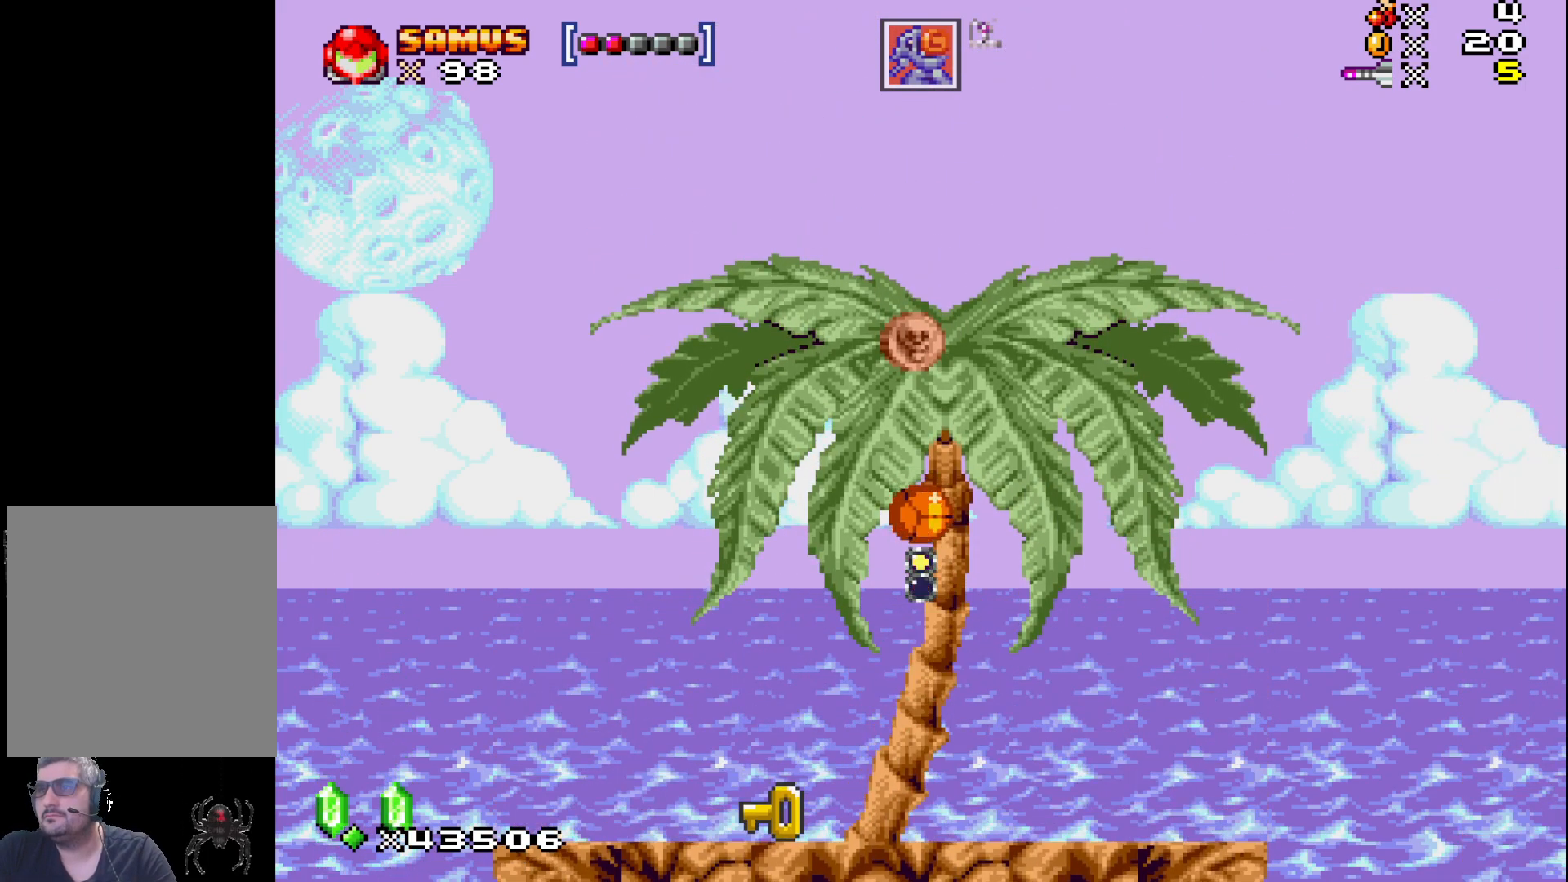
{"buttons": [], "events": [[17, "X", "down"], [167, "X", "up"], [350, "X", "down"], [483, "X", "up"]]}
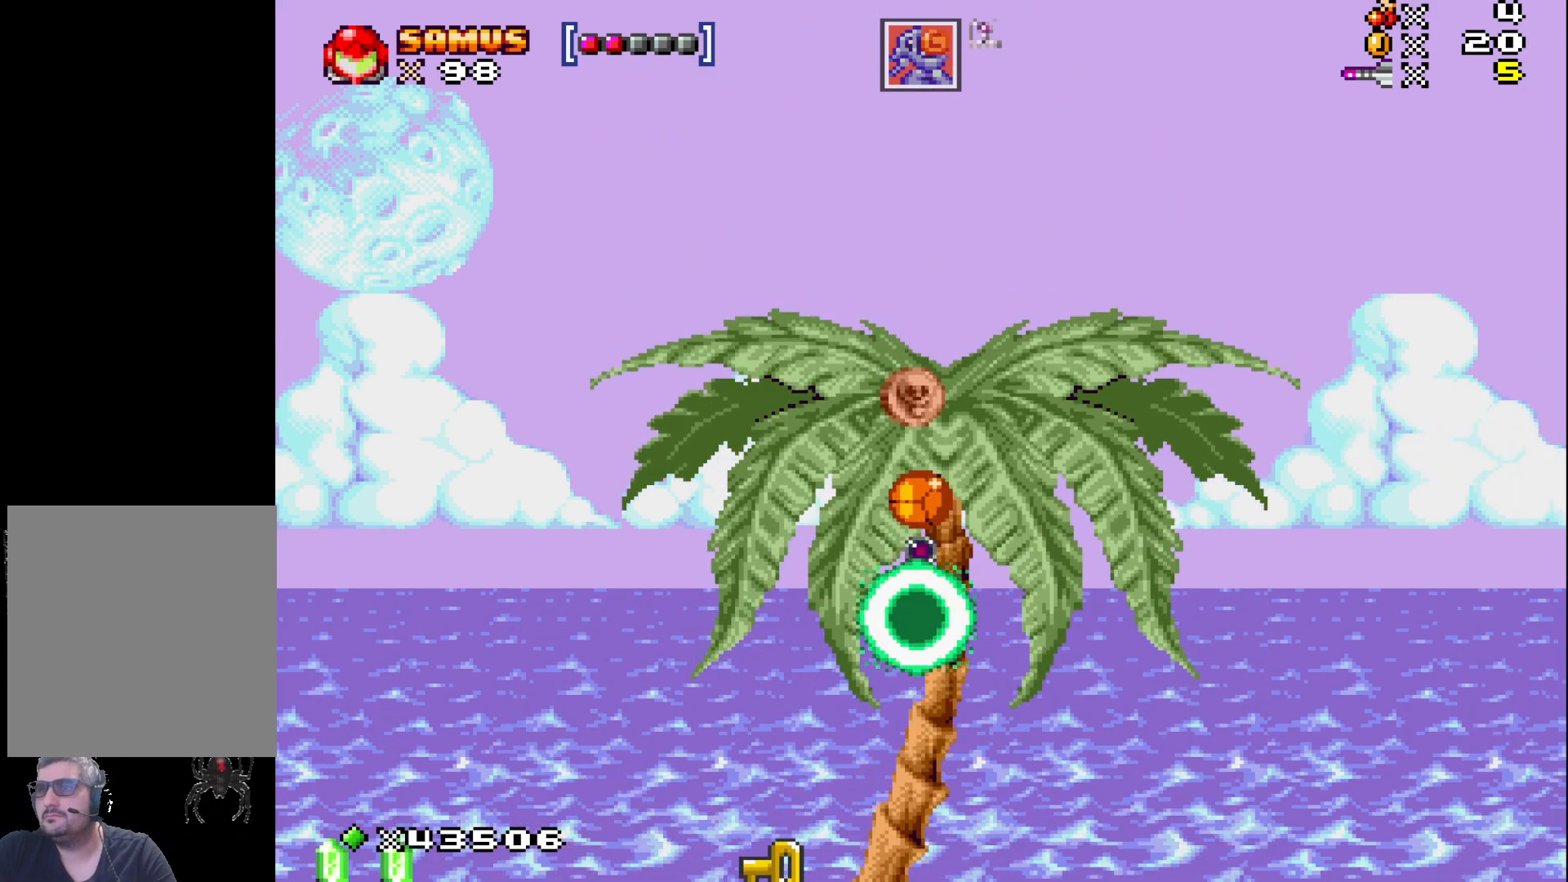
{"buttons": ["X"], "events": [[200, "X", "down"], [367, "X", "up"], [500, "X", "down"]]}
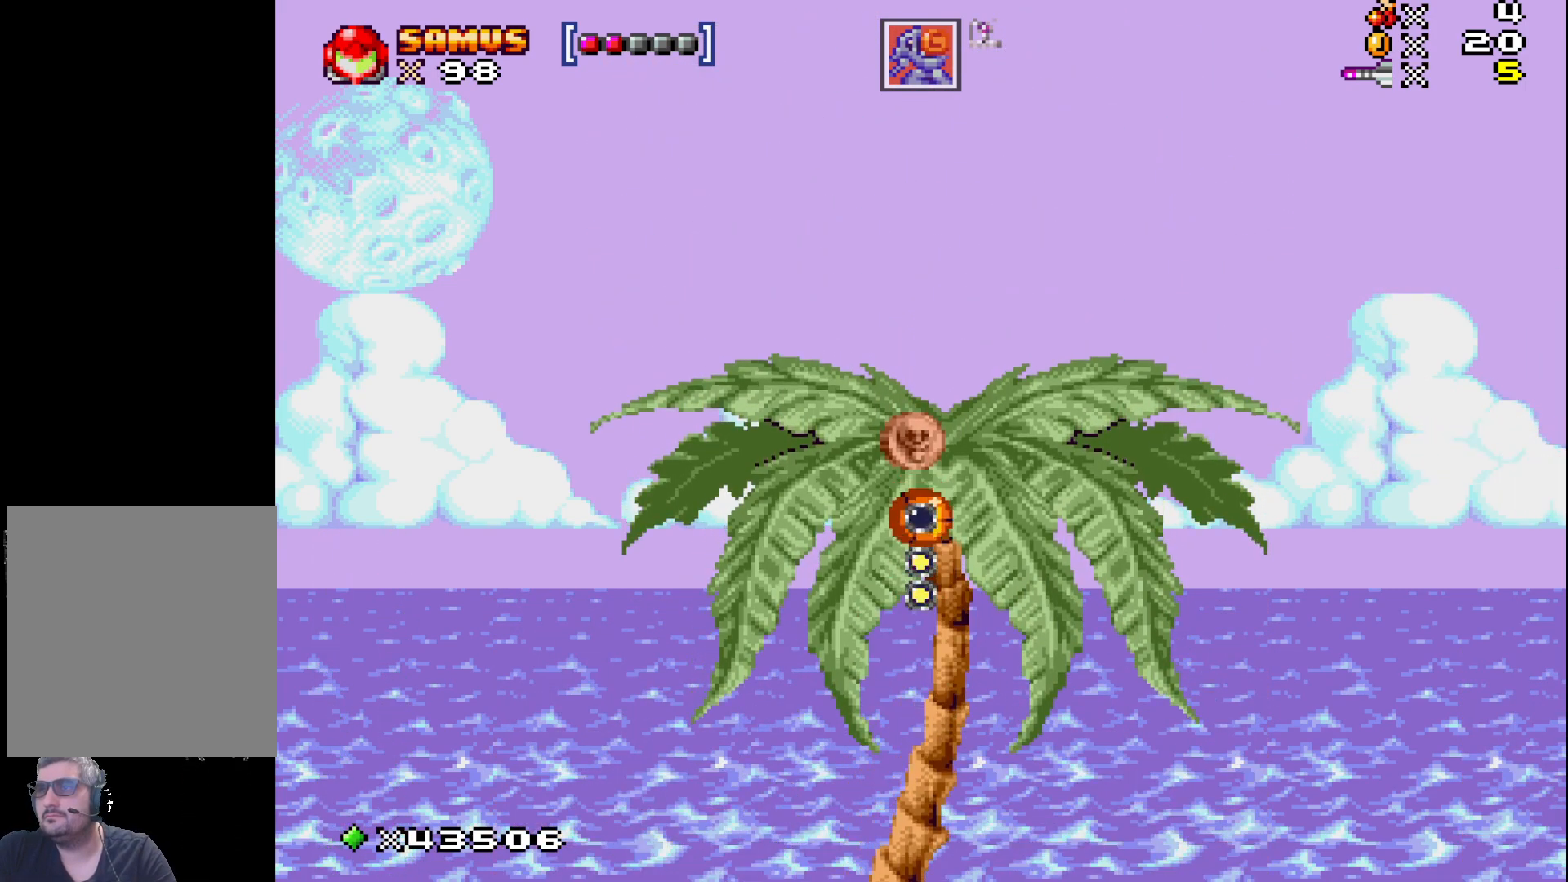
{"buttons": [], "events": [[200, "X", "up"], [367, "DPAD_UP", "down"], [483, "DPAD_UP", "up"]]}
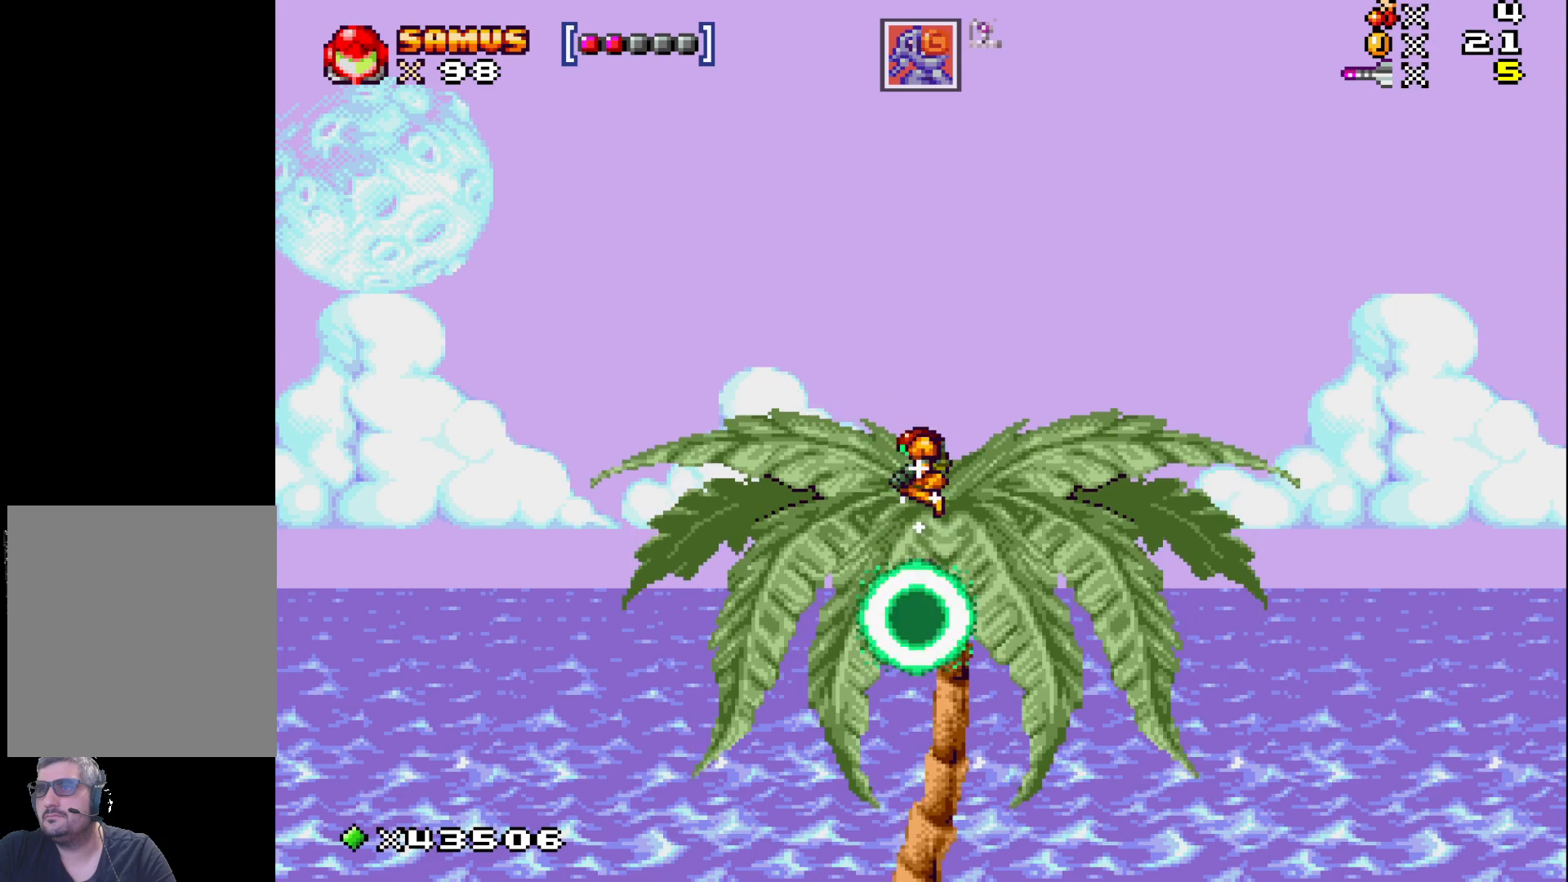
{"buttons": ["X"], "events": [[117, "DPAD_LEFT", "down"], [333, "DPAD_LEFT", "up"], [333, "X", "down"]]}
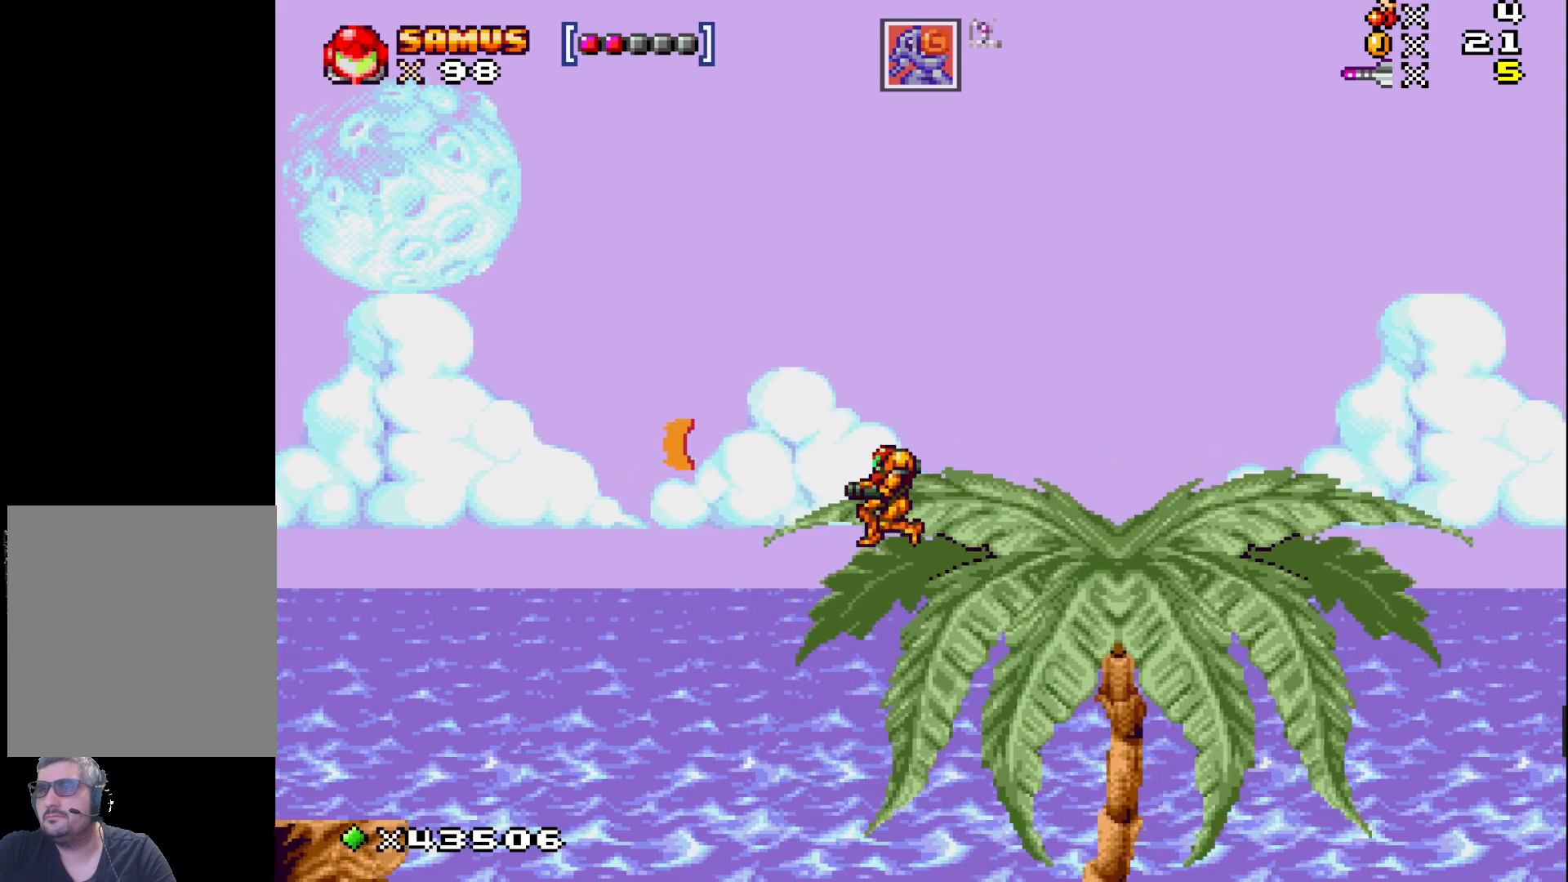
{"buttons": ["X"], "events": [[283, "DPAD_RIGHT", "down"], [383, "DPAD_RIGHT", "up"]]}
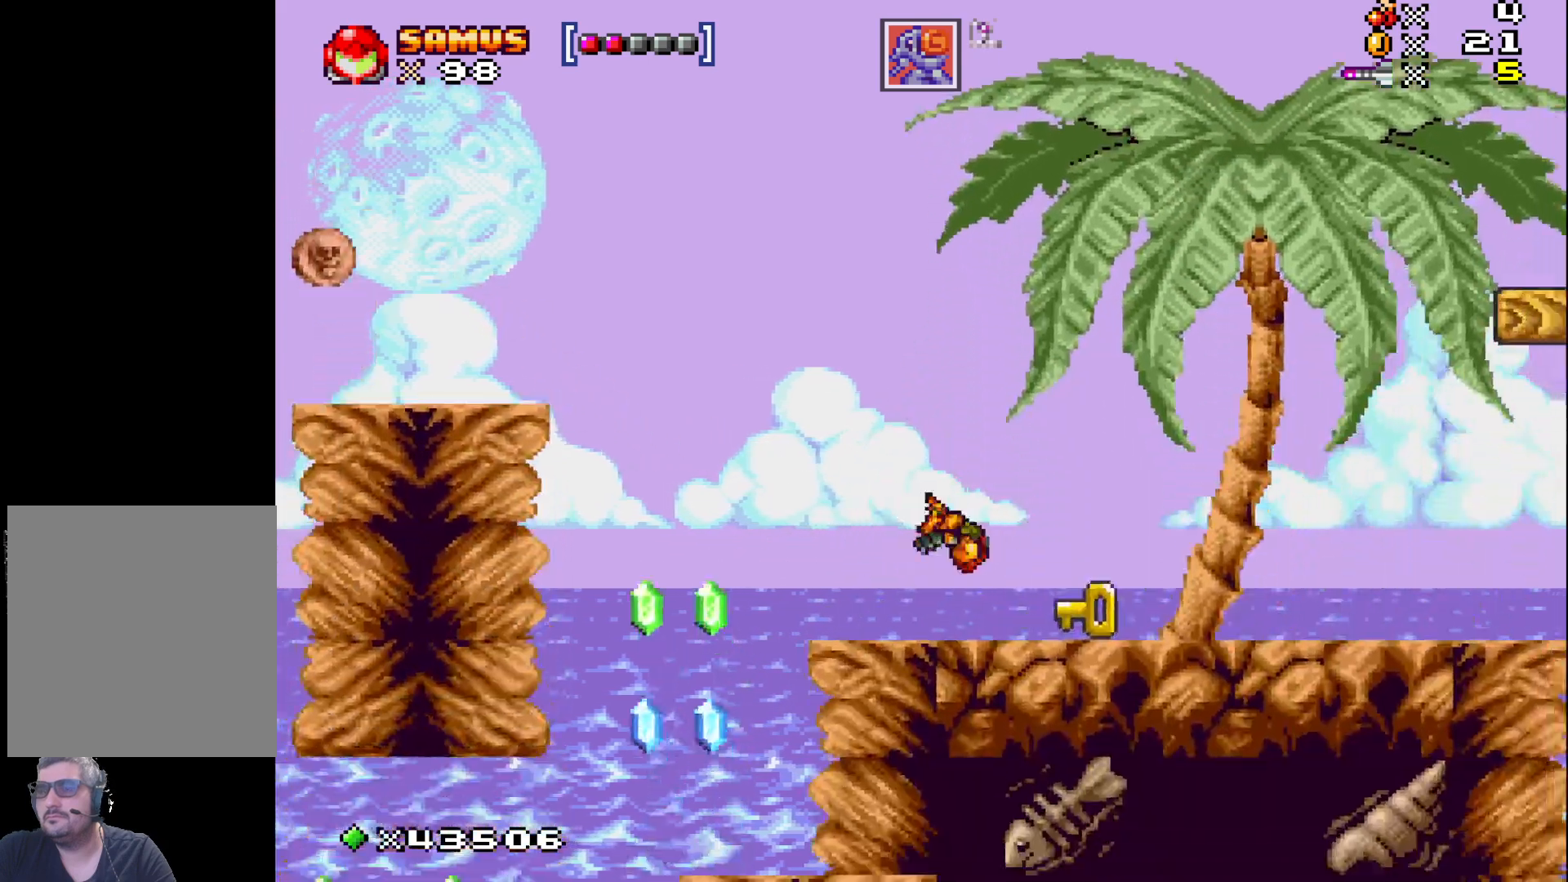
{"buttons": ["X", "DPAD_LEFT"], "events": [[33, "DPAD_RIGHT", "down"], [100, "DPAD_RIGHT", "up"], [317, "DPAD_LEFT", "down"]]}
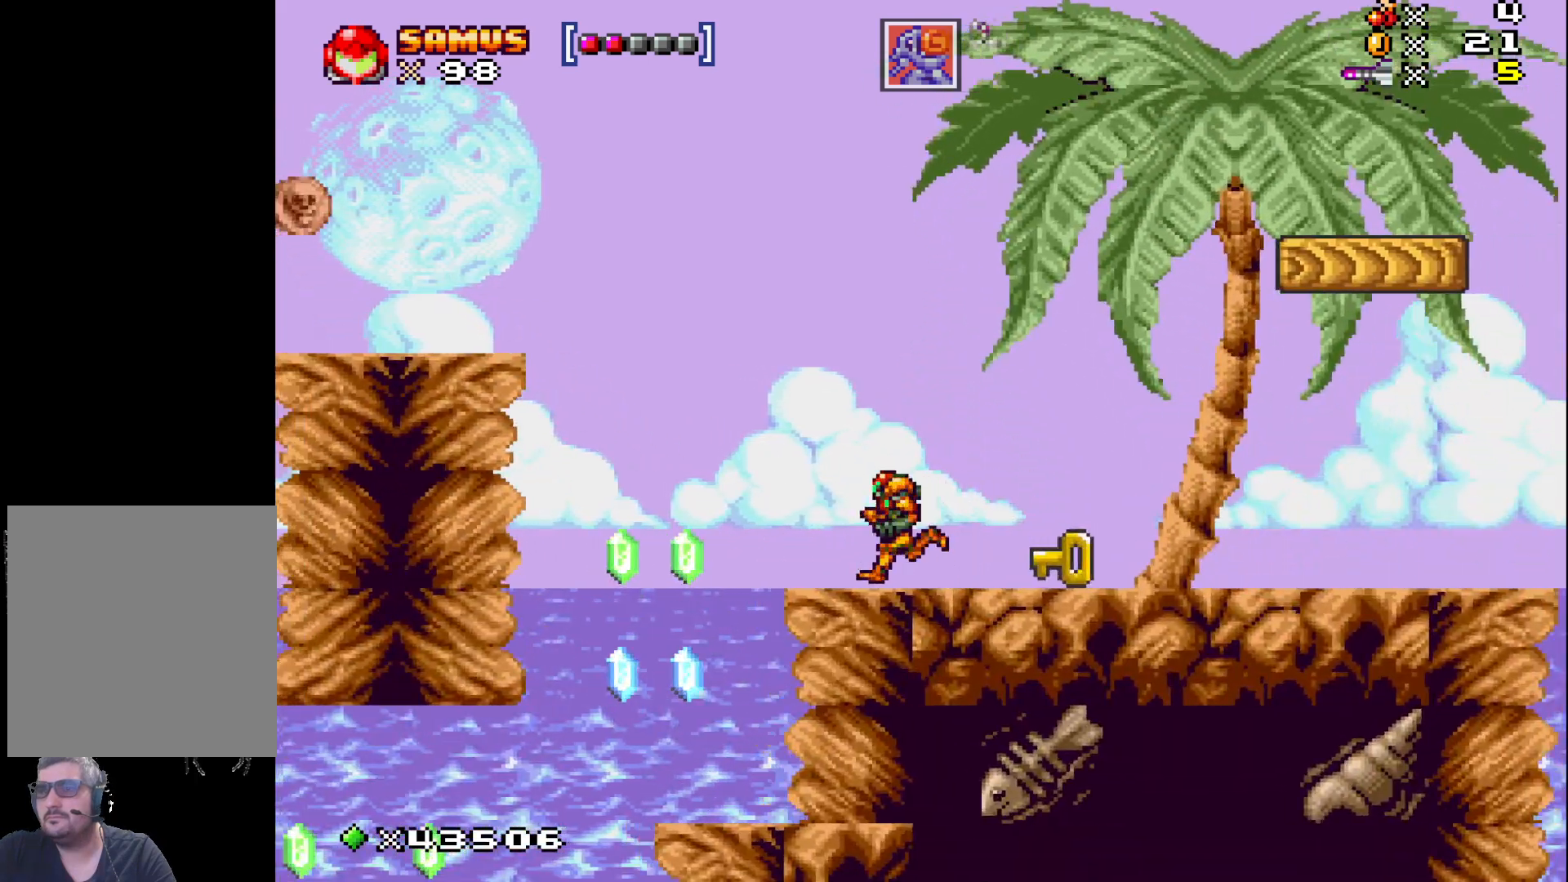
{"buttons": ["X"], "events": [[417, "DPAD_LEFT", "up"]]}
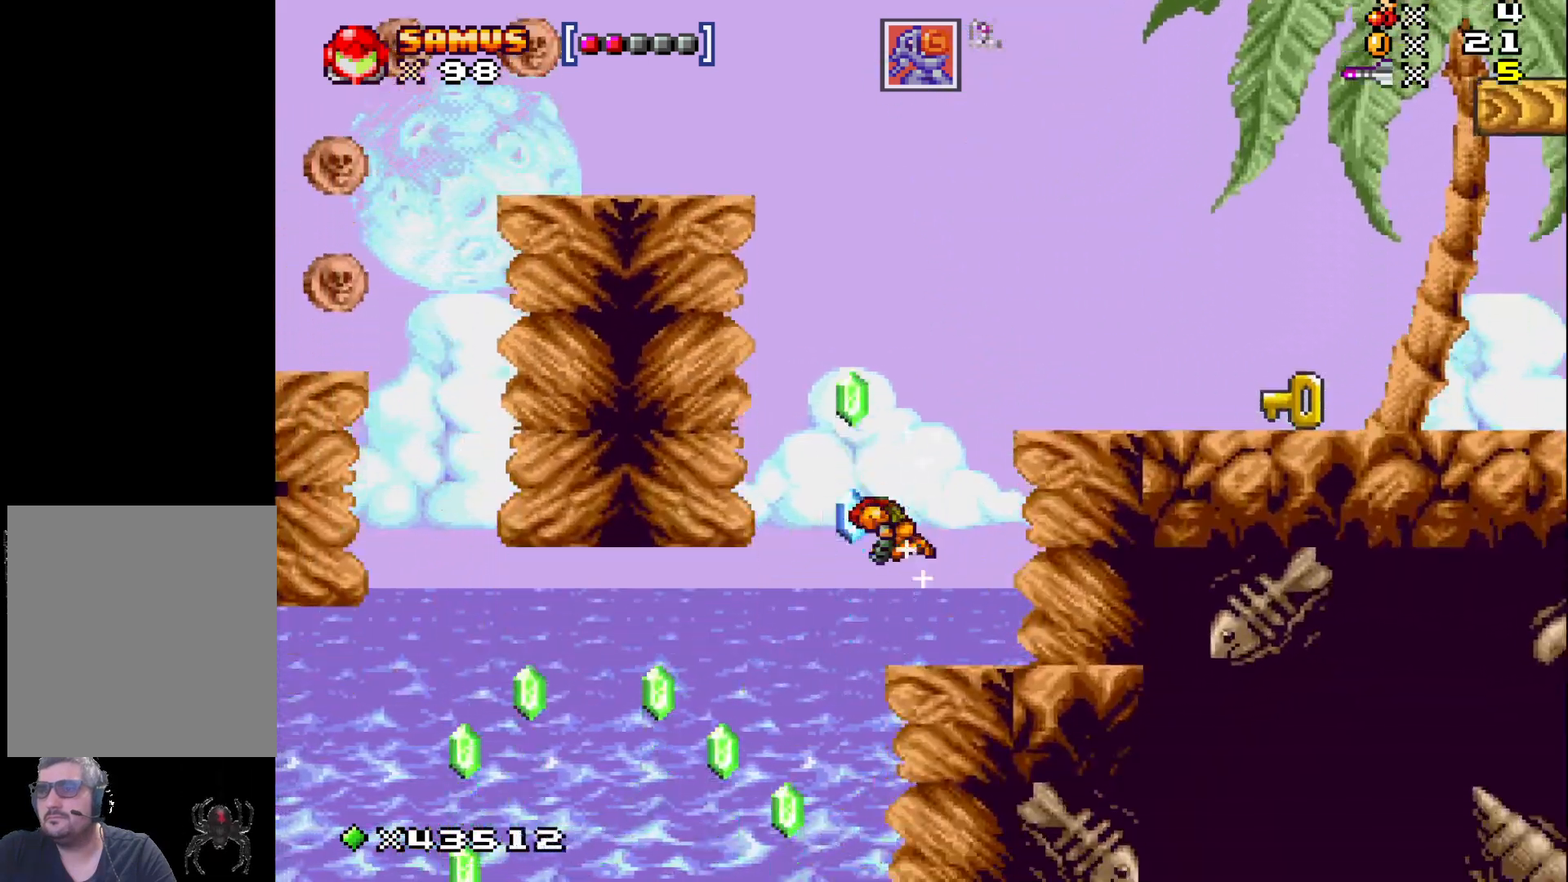
{"buttons": ["A", "X", "DPAD_LEFT"], "events": [[17, "DPAD_RIGHT", "down"], [183, "DPAD_RIGHT", "up"], [383, "DPAD_LEFT", "down"], [400, "A", "down"]]}
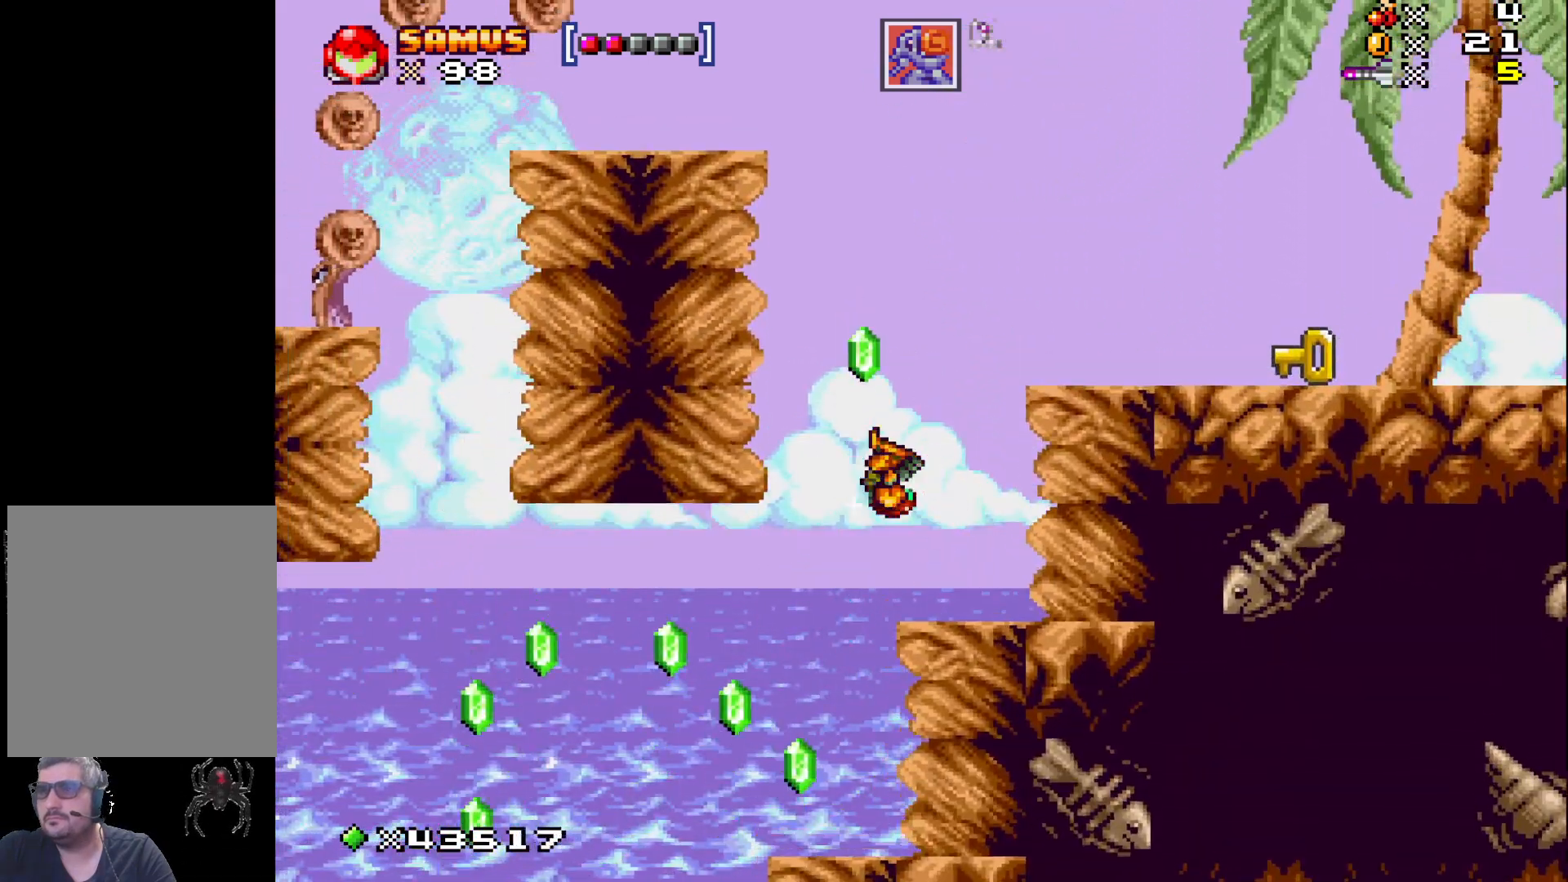
{"buttons": ["X"], "events": [[117, "DPAD_LEFT", "up"], [267, "A", "up"]]}
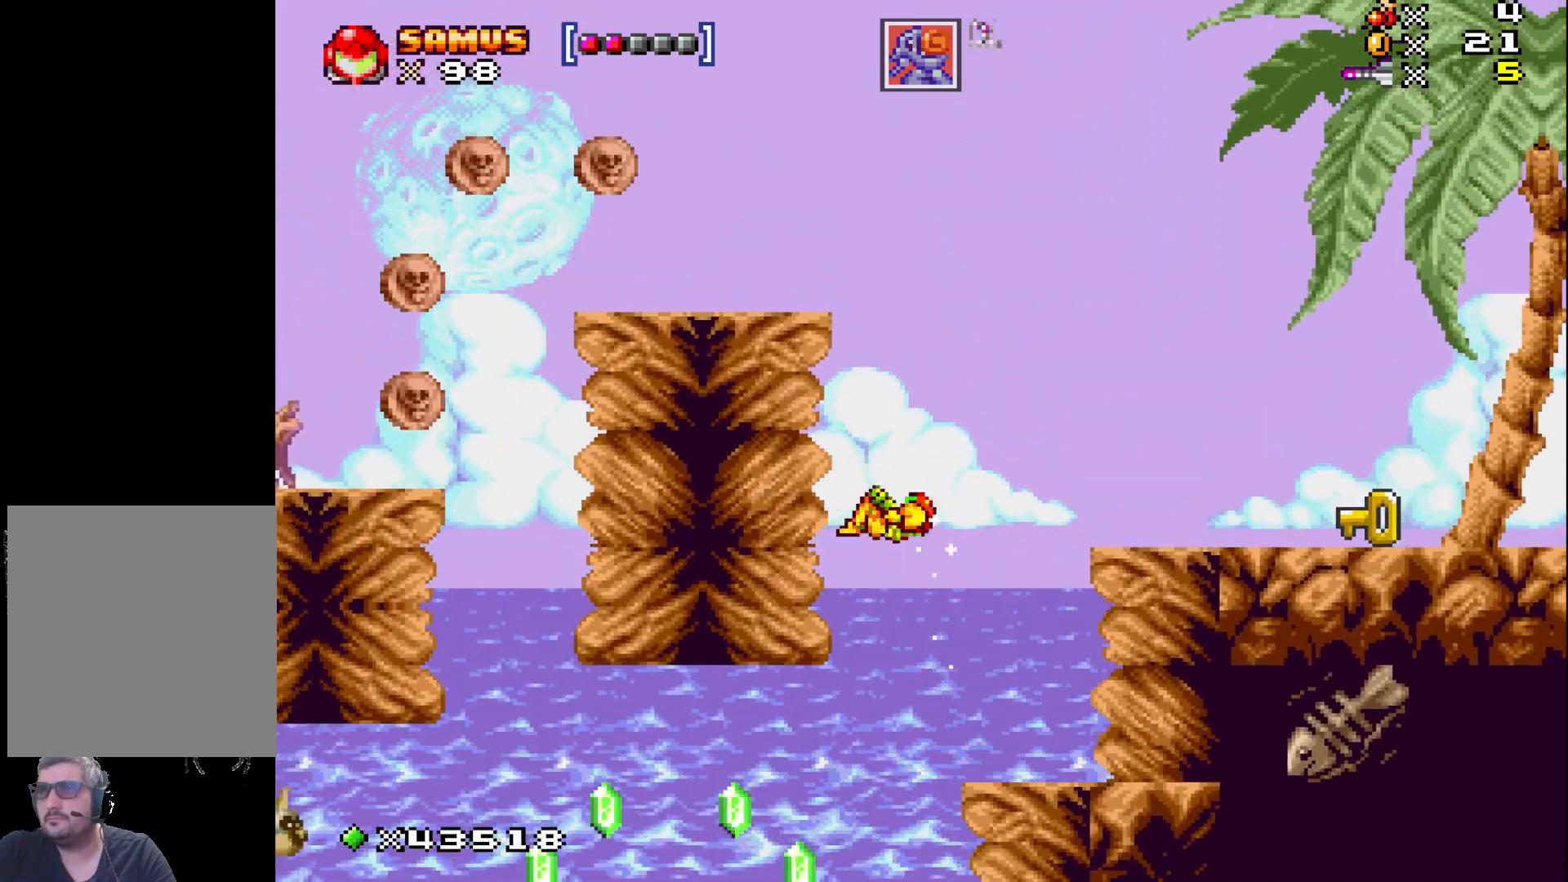
{"buttons": ["X"], "events": []}
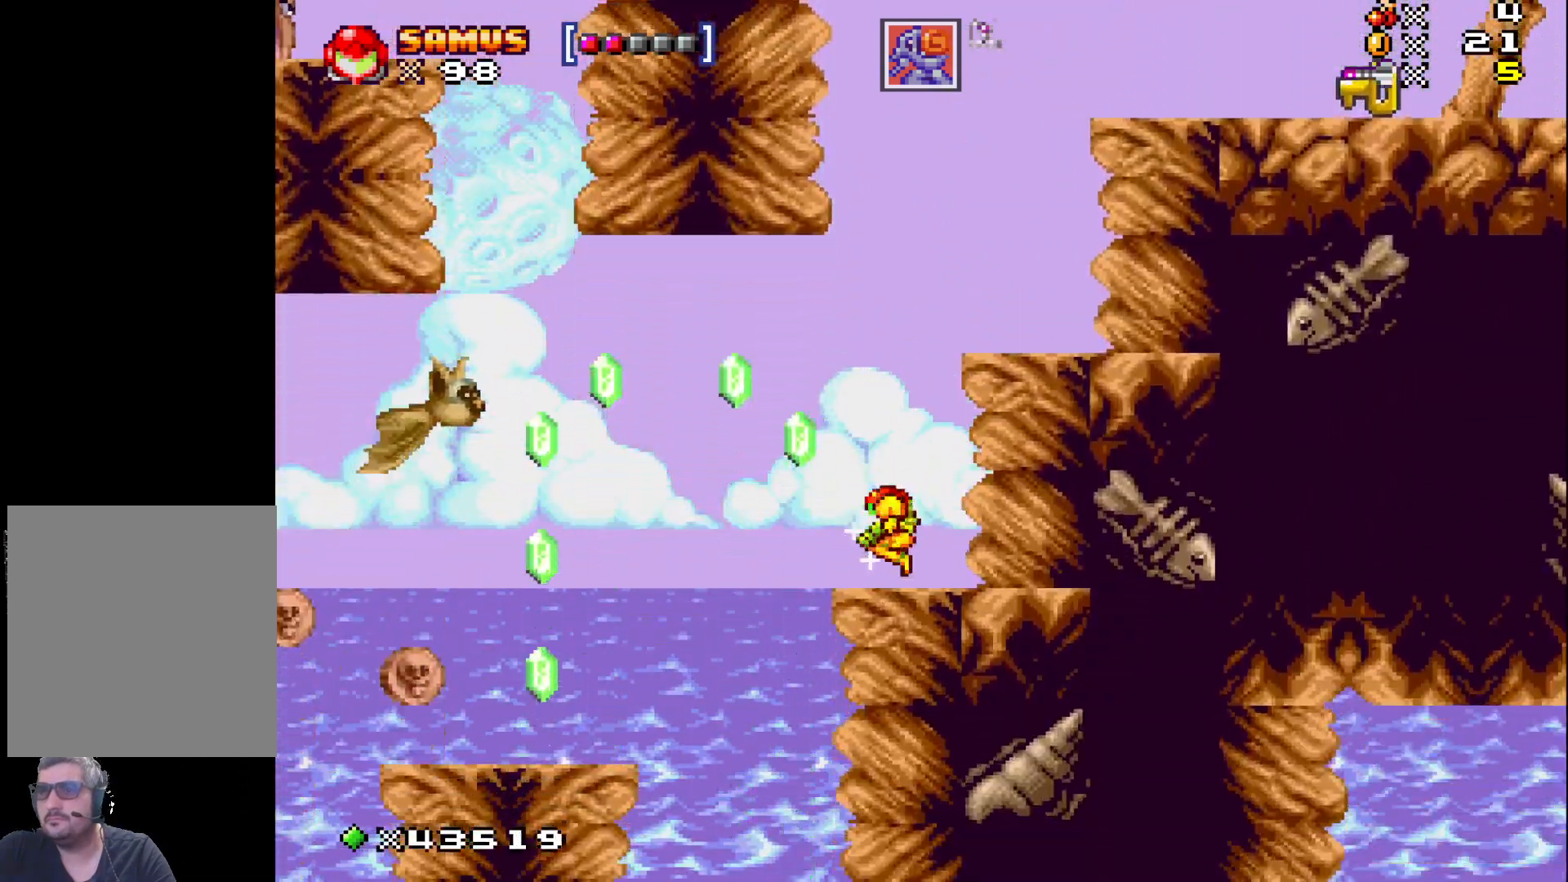
{"buttons": ["A", "X"], "events": [[383, "A", "down"]]}
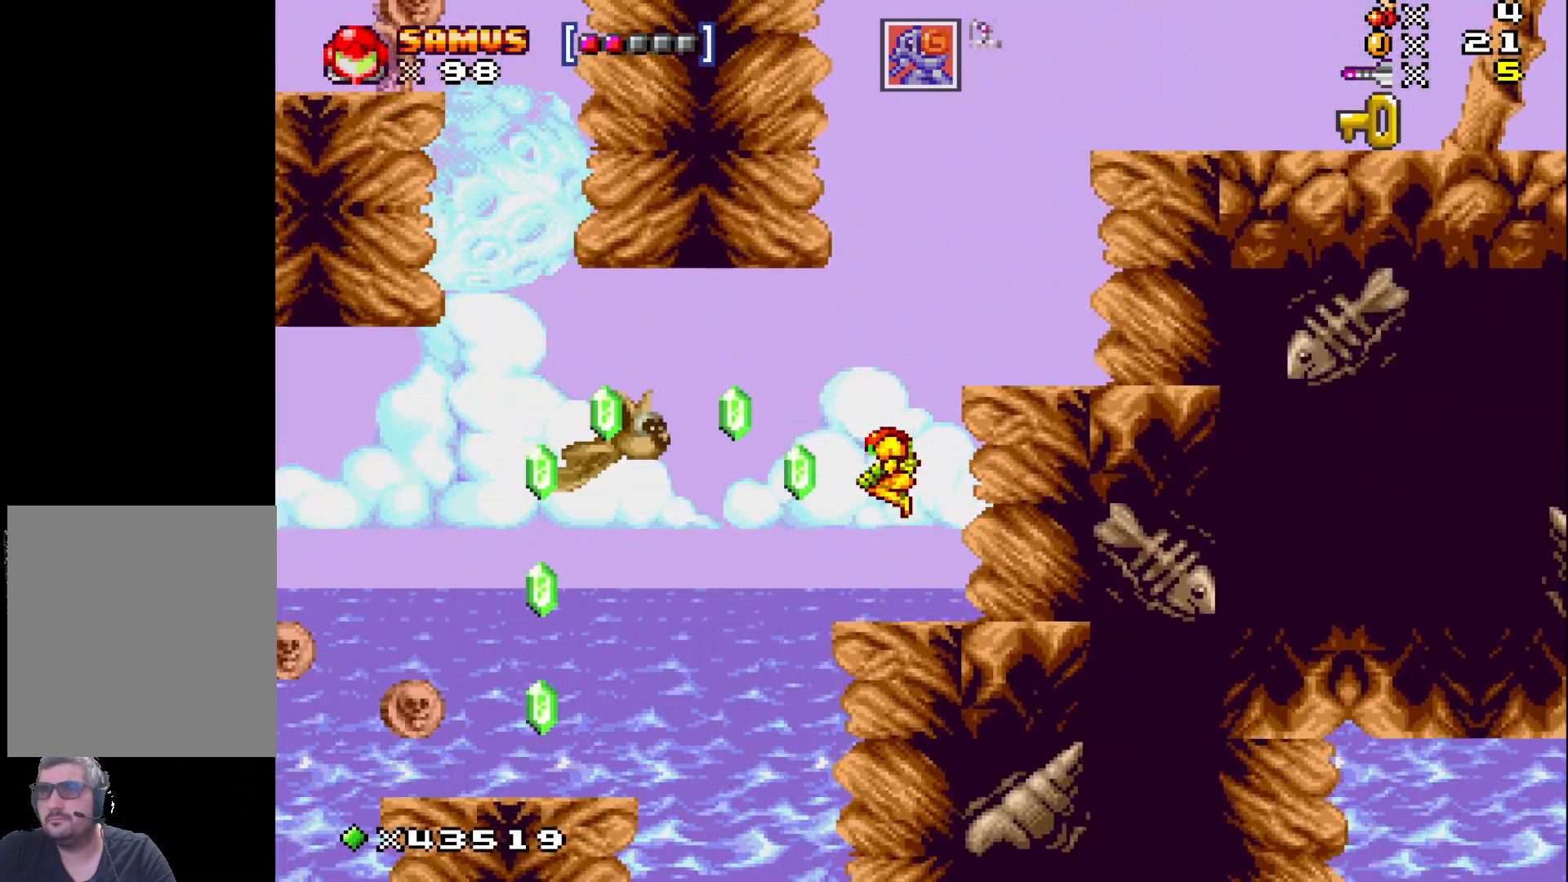
{"buttons": ["X"], "events": [[17, "A", "up"], [33, "X", "up"], [100, "X", "down"], [217, "X", "up"], [300, "X", "down"]]}
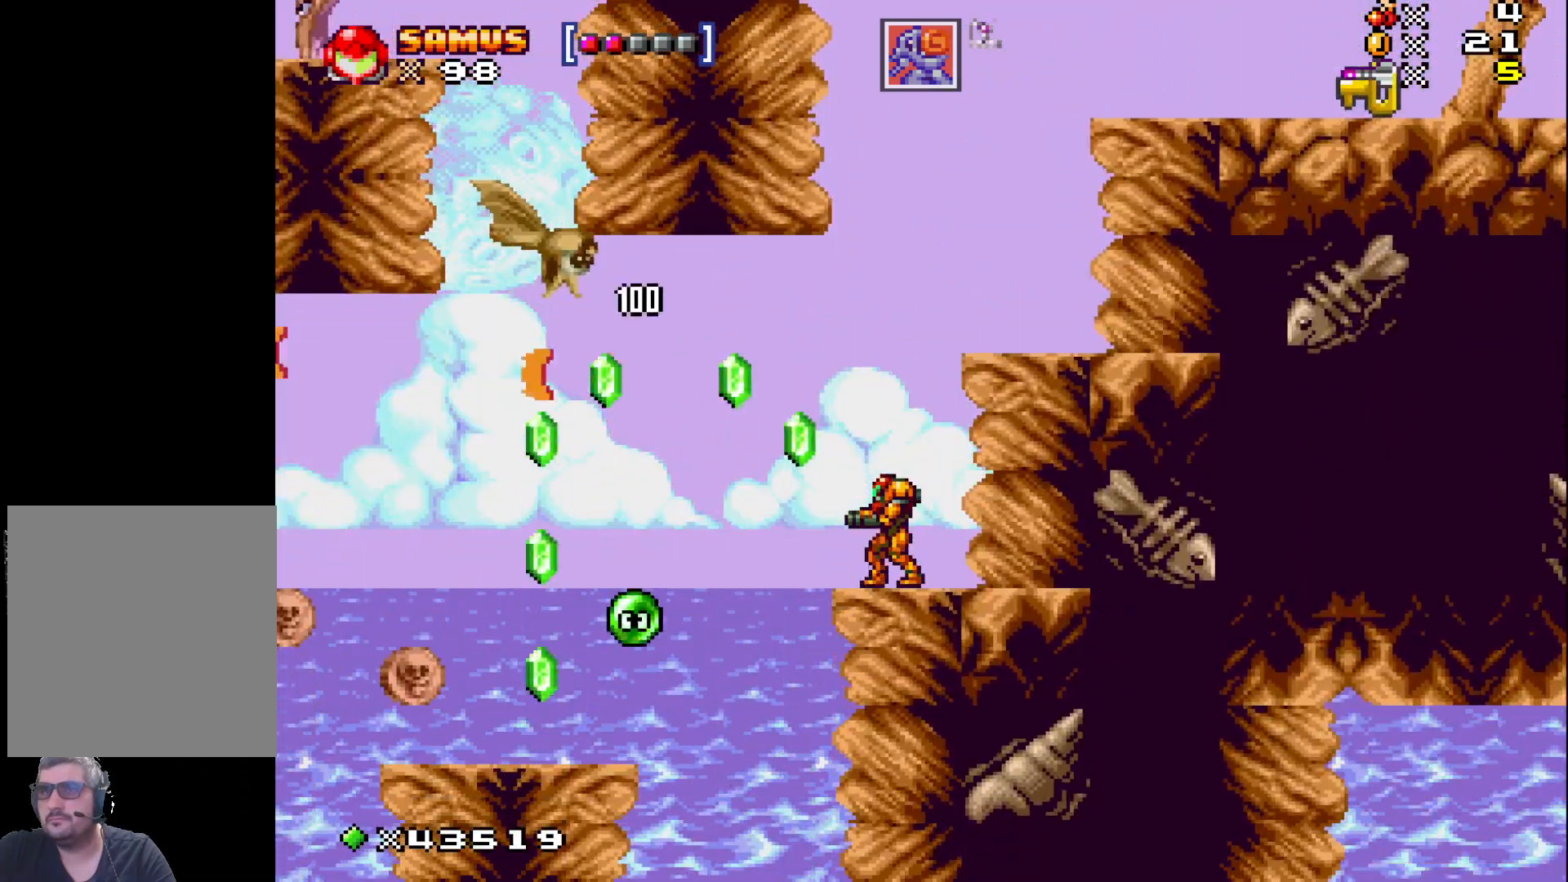
{"buttons": ["X", "DPAD_LEFT"], "events": [[133, "DPAD_LEFT", "down"], [183, "A", "down"], [400, "A", "up"]]}
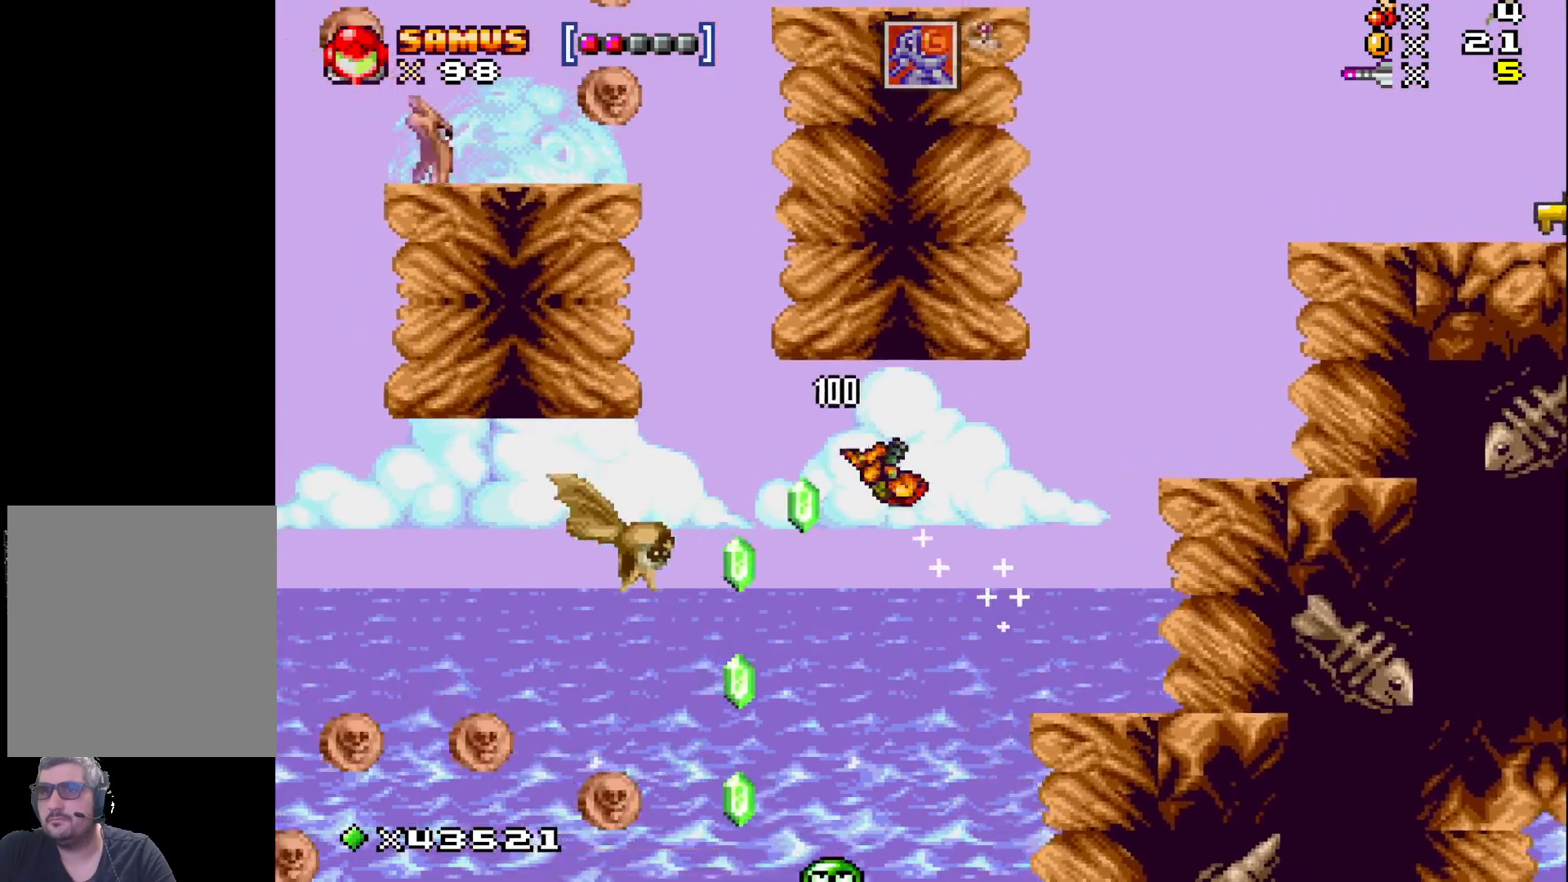
{"buttons": ["X"], "events": [[233, "DPAD_LEFT", "up"]]}
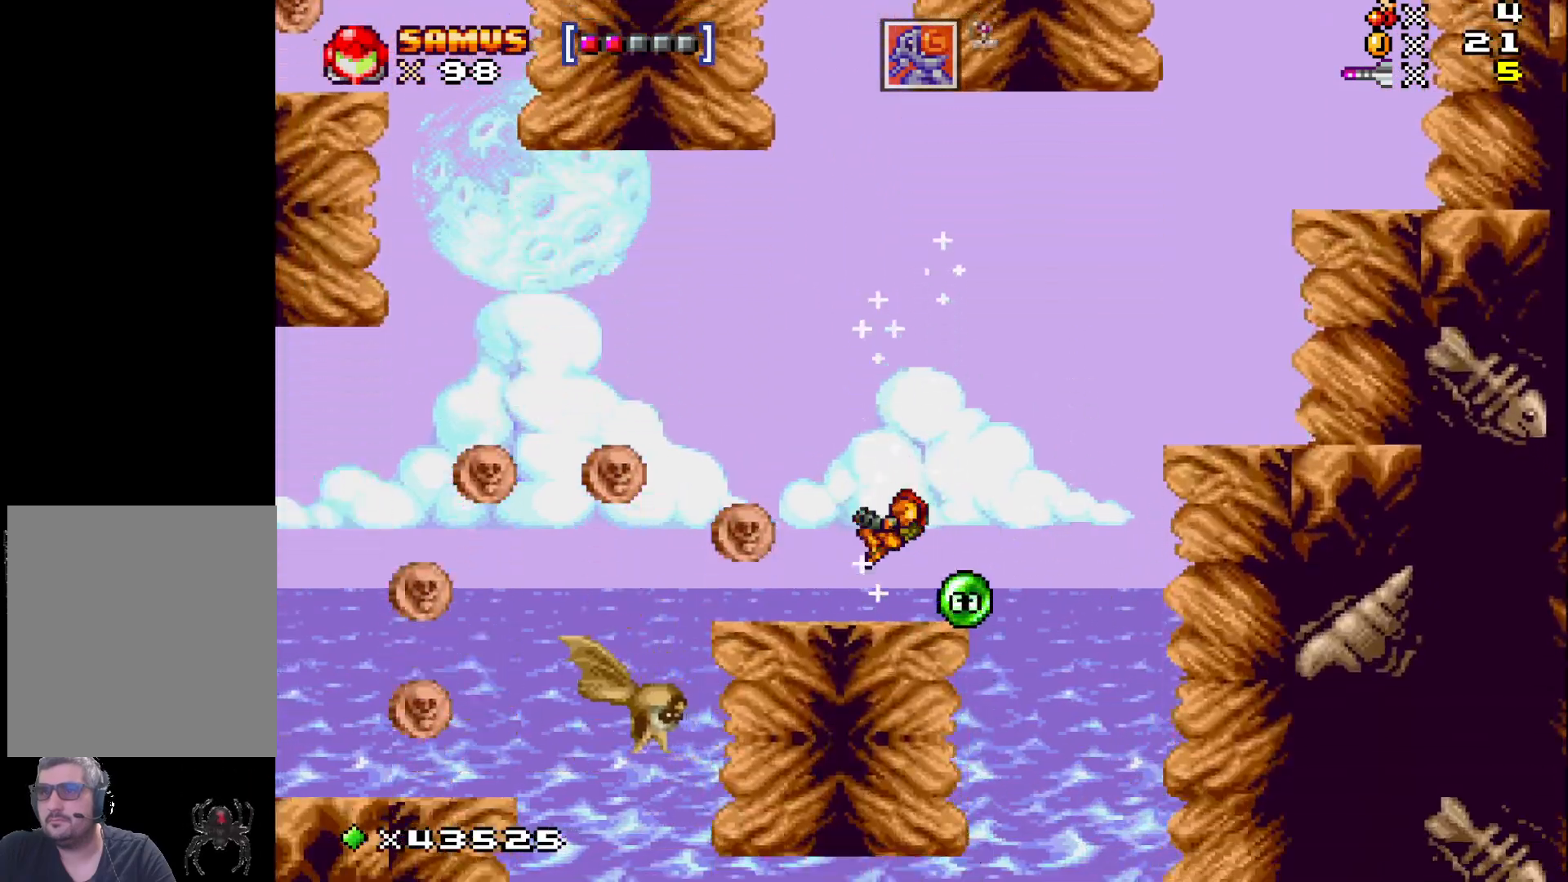
{"buttons": ["X"], "events": [[333, "DPAD_RIGHT", "down"], [450, "DPAD_RIGHT", "up"]]}
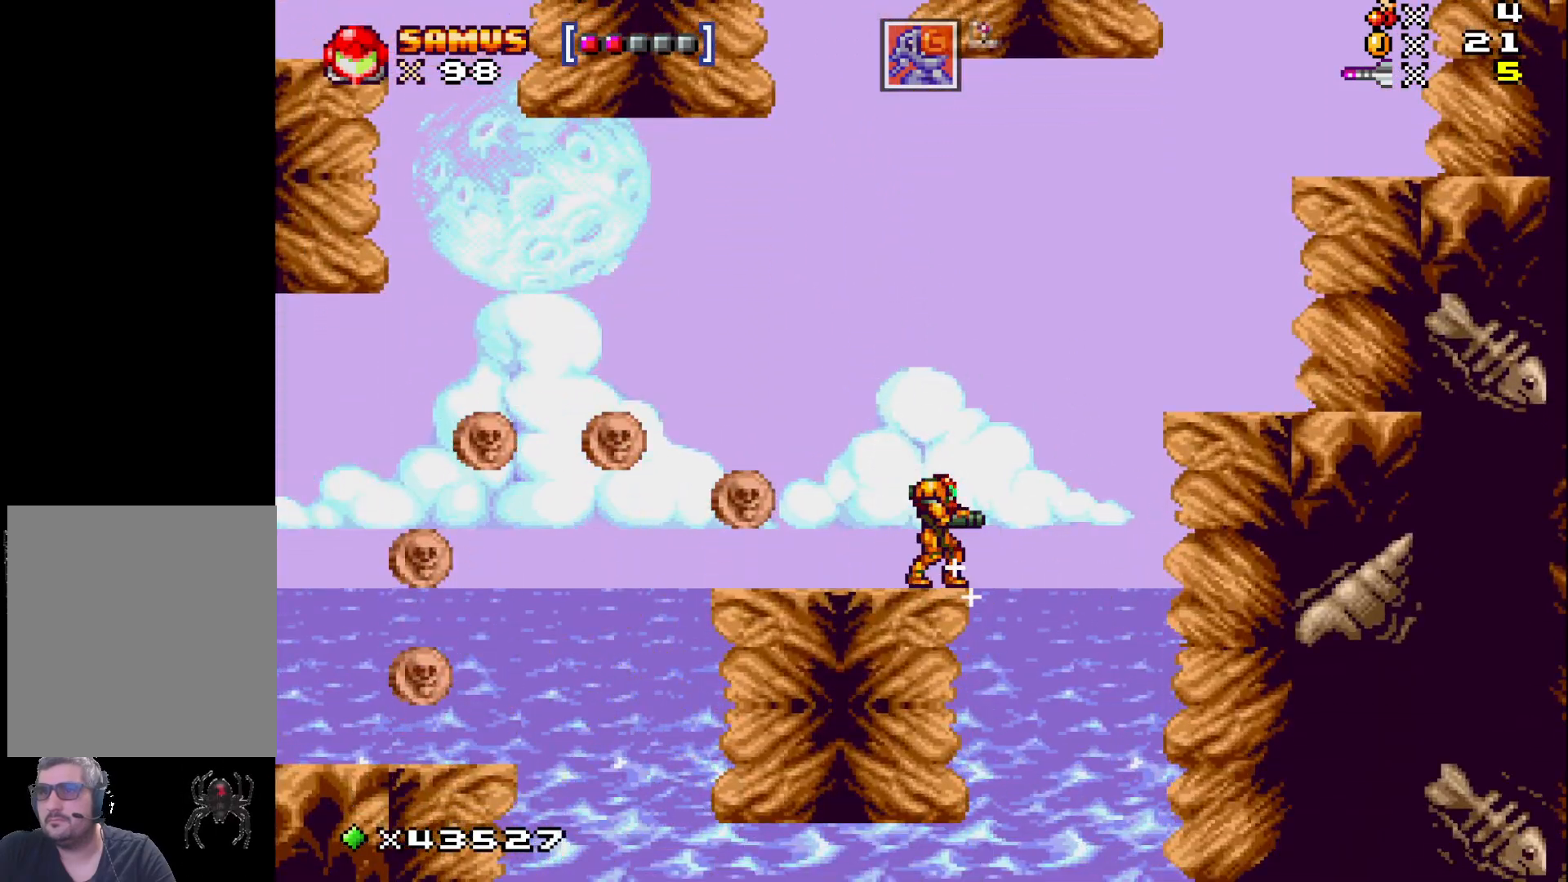
{"buttons": ["A", "X", "DPAD_LEFT"], "events": [[100, "DPAD_LEFT", "down"], [450, "A", "down"]]}
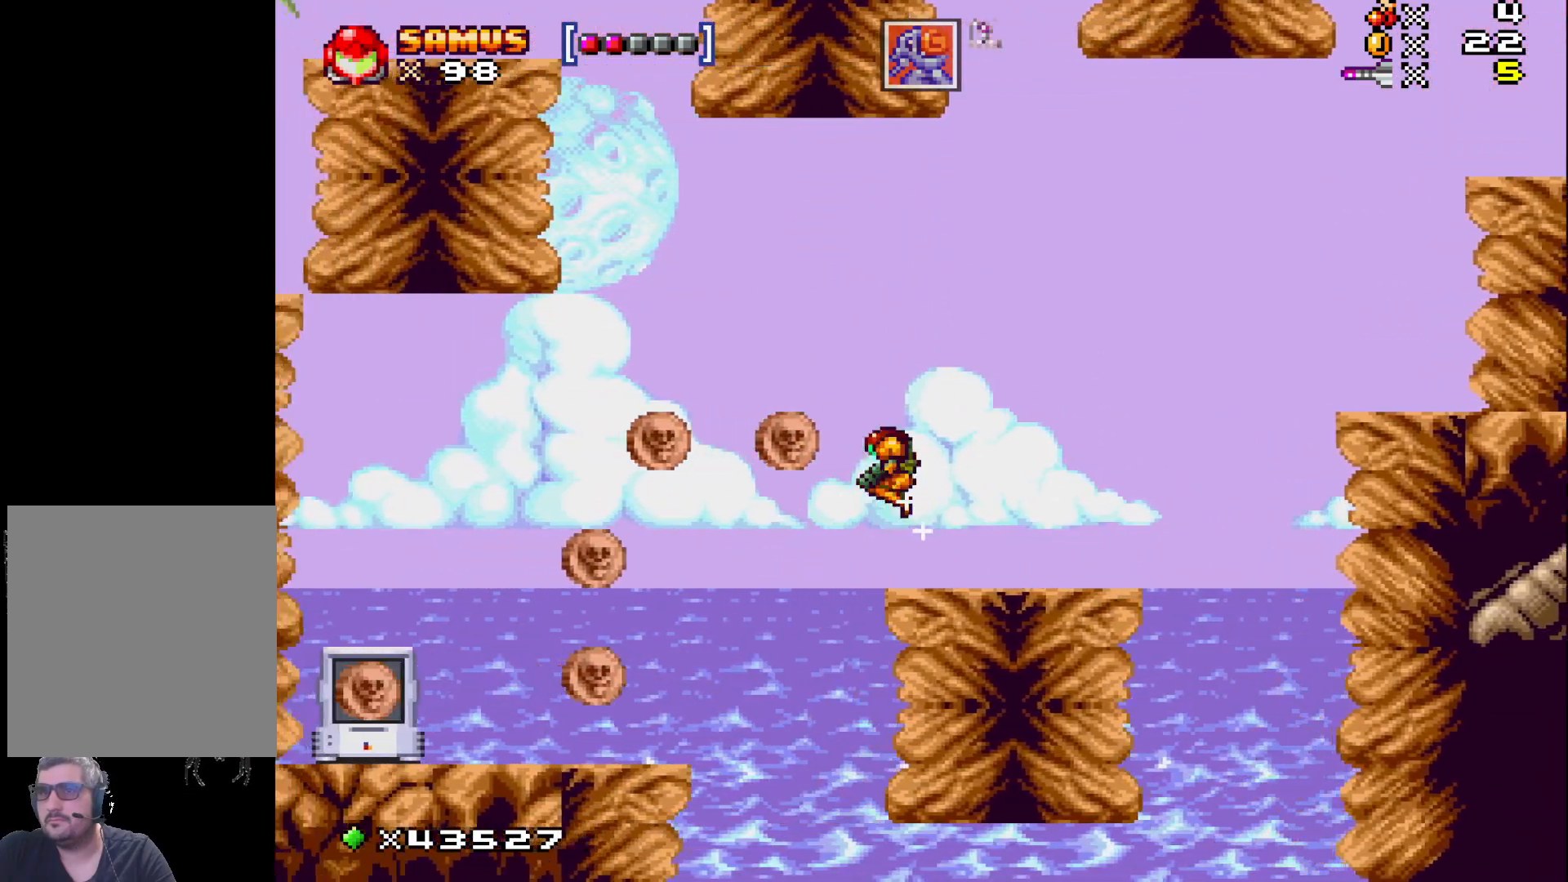
{"buttons": ["X", "DPAD_LEFT"], "events": [[67, "A", "up"], [400, "DPAD_LEFT", "up"], [500, "DPAD_LEFT", "down"]]}
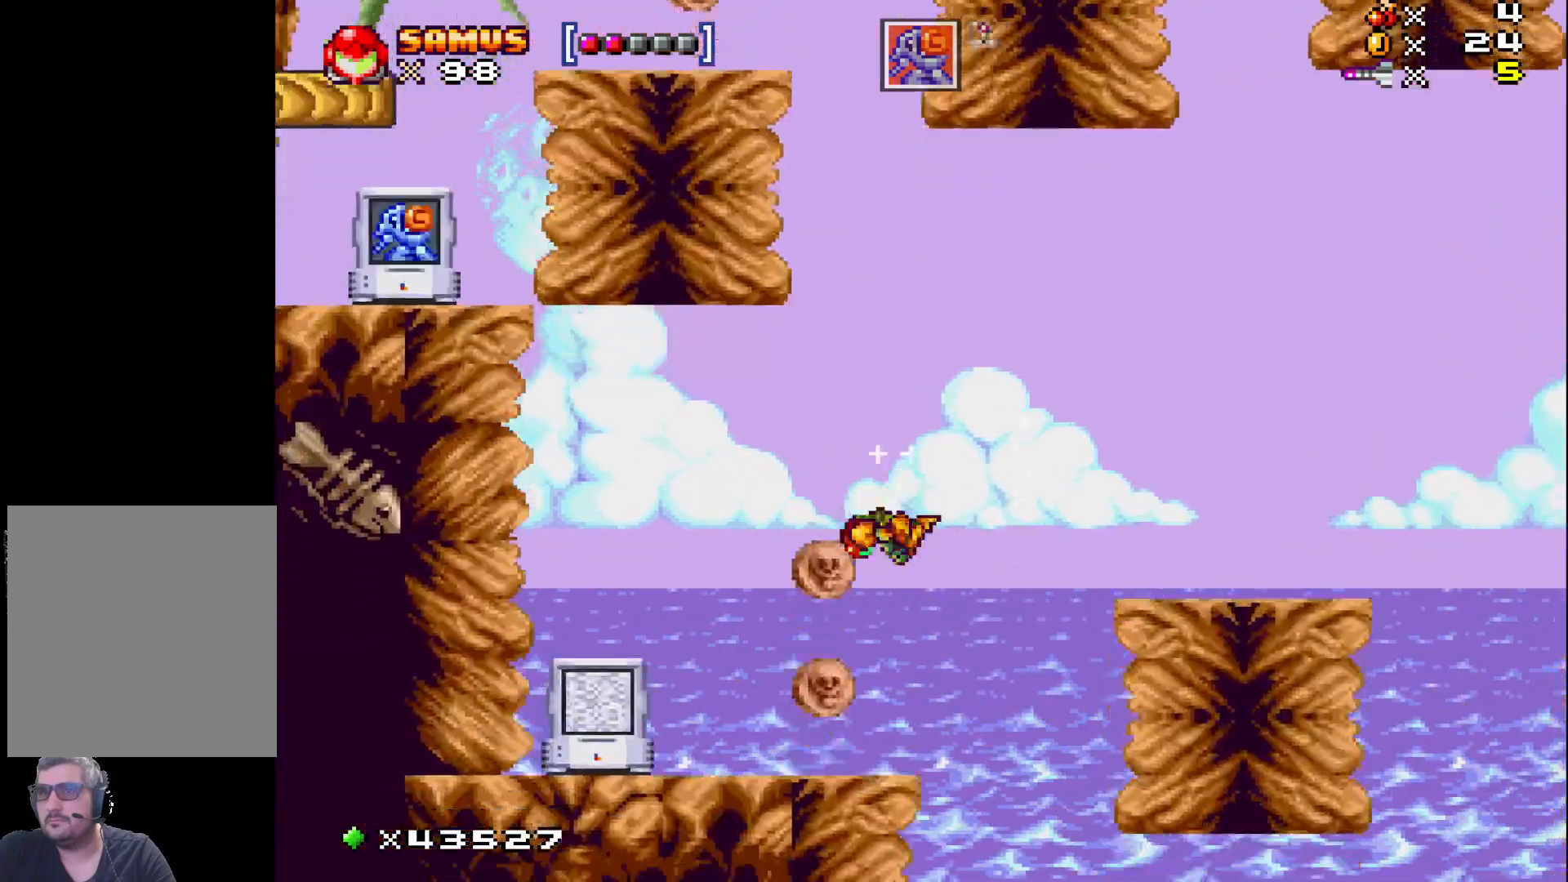
{"buttons": ["X", "DPAD_LEFT"], "events": [[117, "DPAD_LEFT", "up"], [500, "DPAD_LEFT", "down"]]}
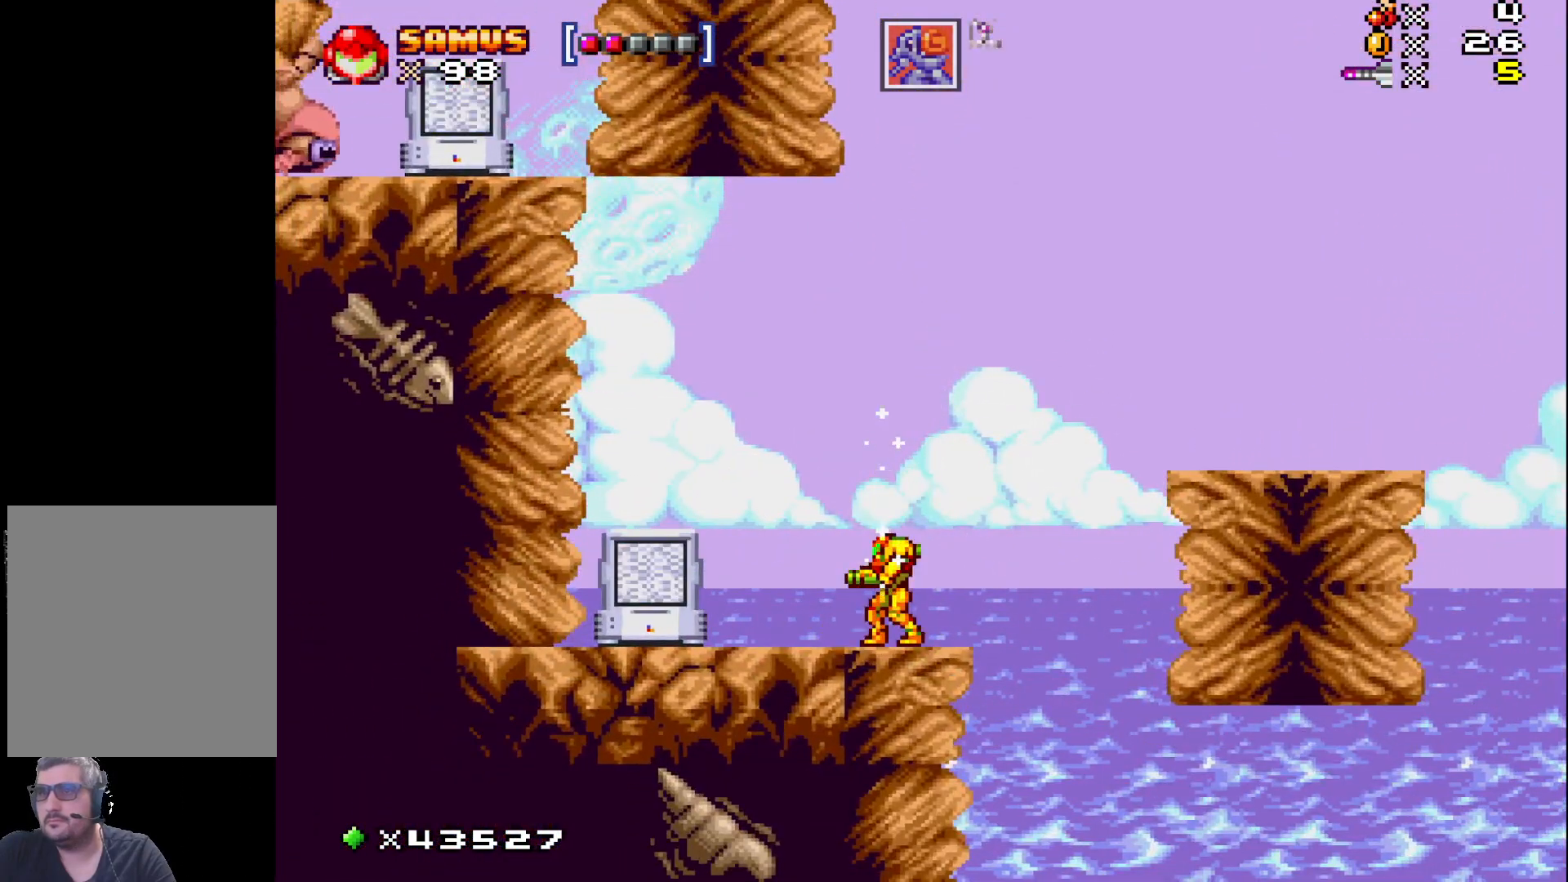
{"buttons": ["X"], "events": [[50, "A", "down"], [250, "A", "up"], [417, "DPAD_LEFT", "up"]]}
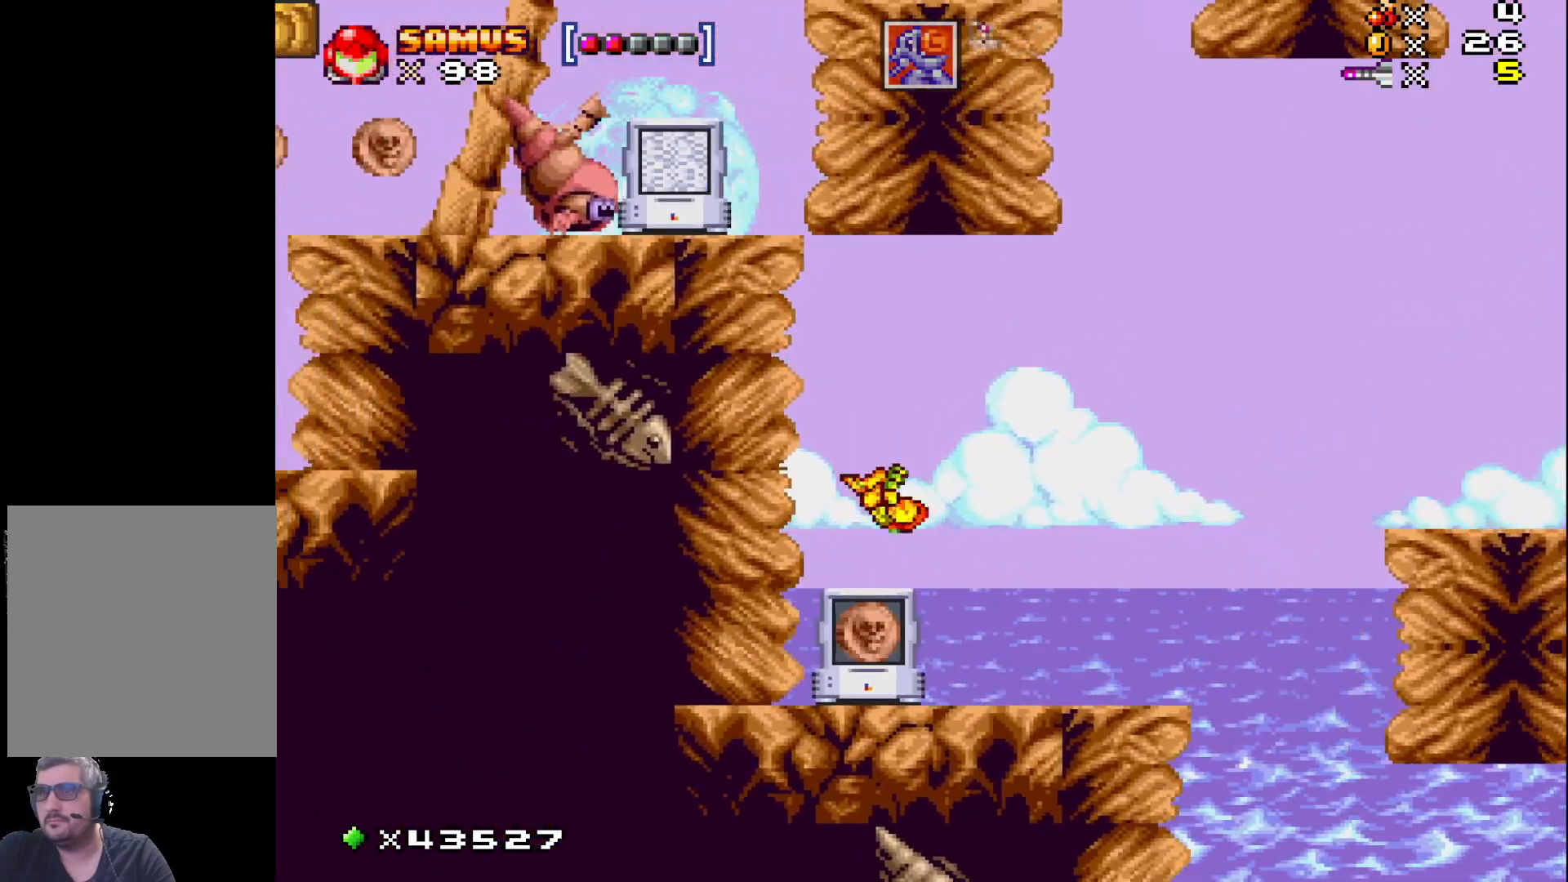
{"buttons": ["X"], "events": [[117, "DPAD_RIGHT", "down"], [367, "DPAD_RIGHT", "up"]]}
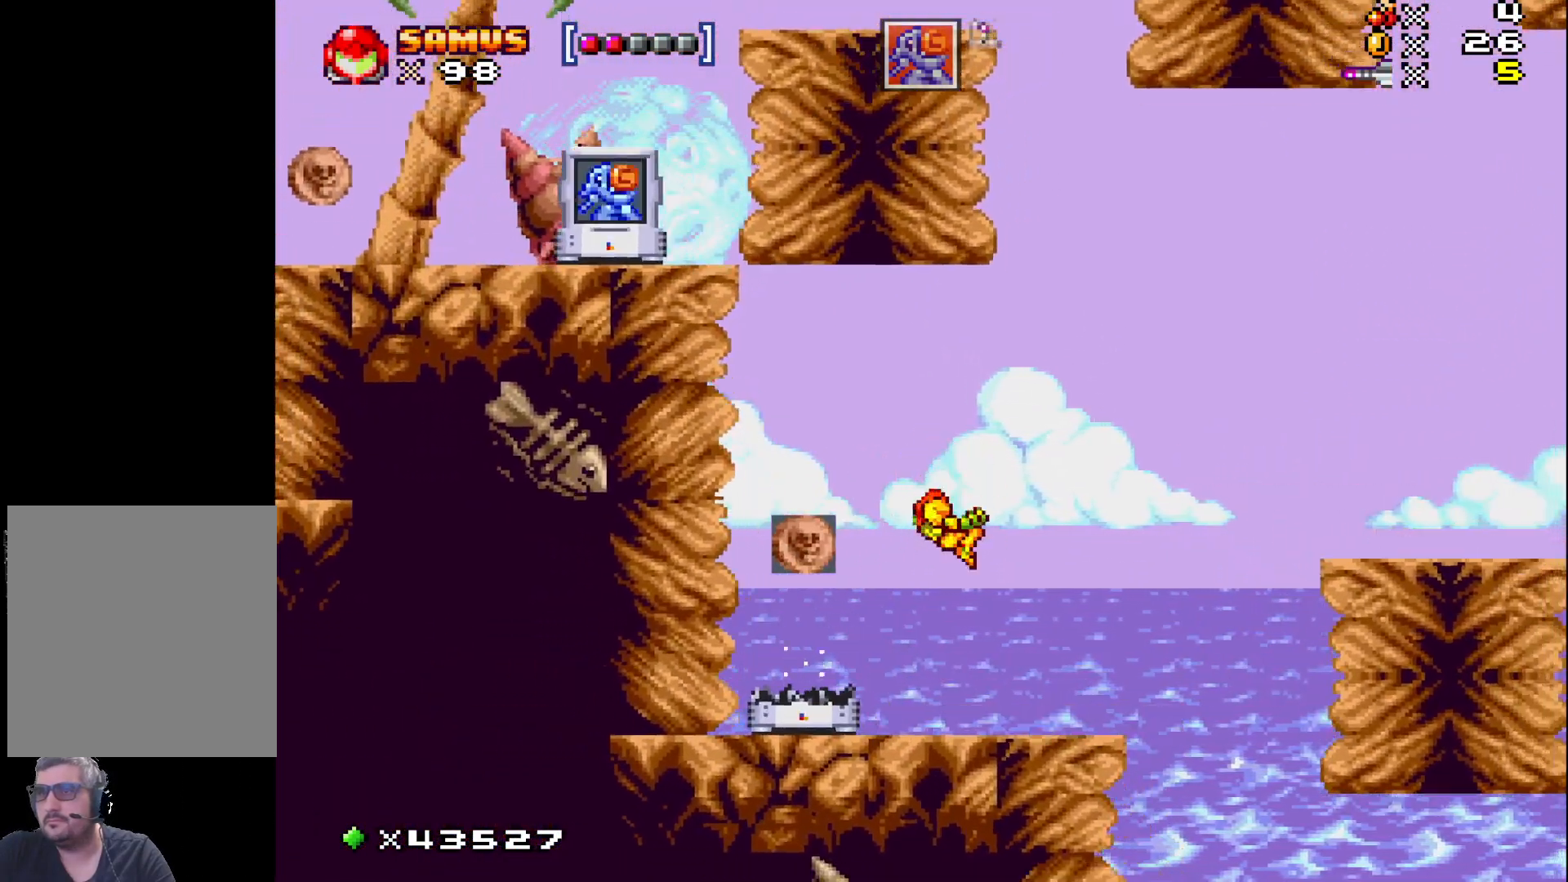
{"buttons": ["A", "X", "DPAD_RIGHT"], "events": [[333, "DPAD_RIGHT", "down"], [450, "A", "down"]]}